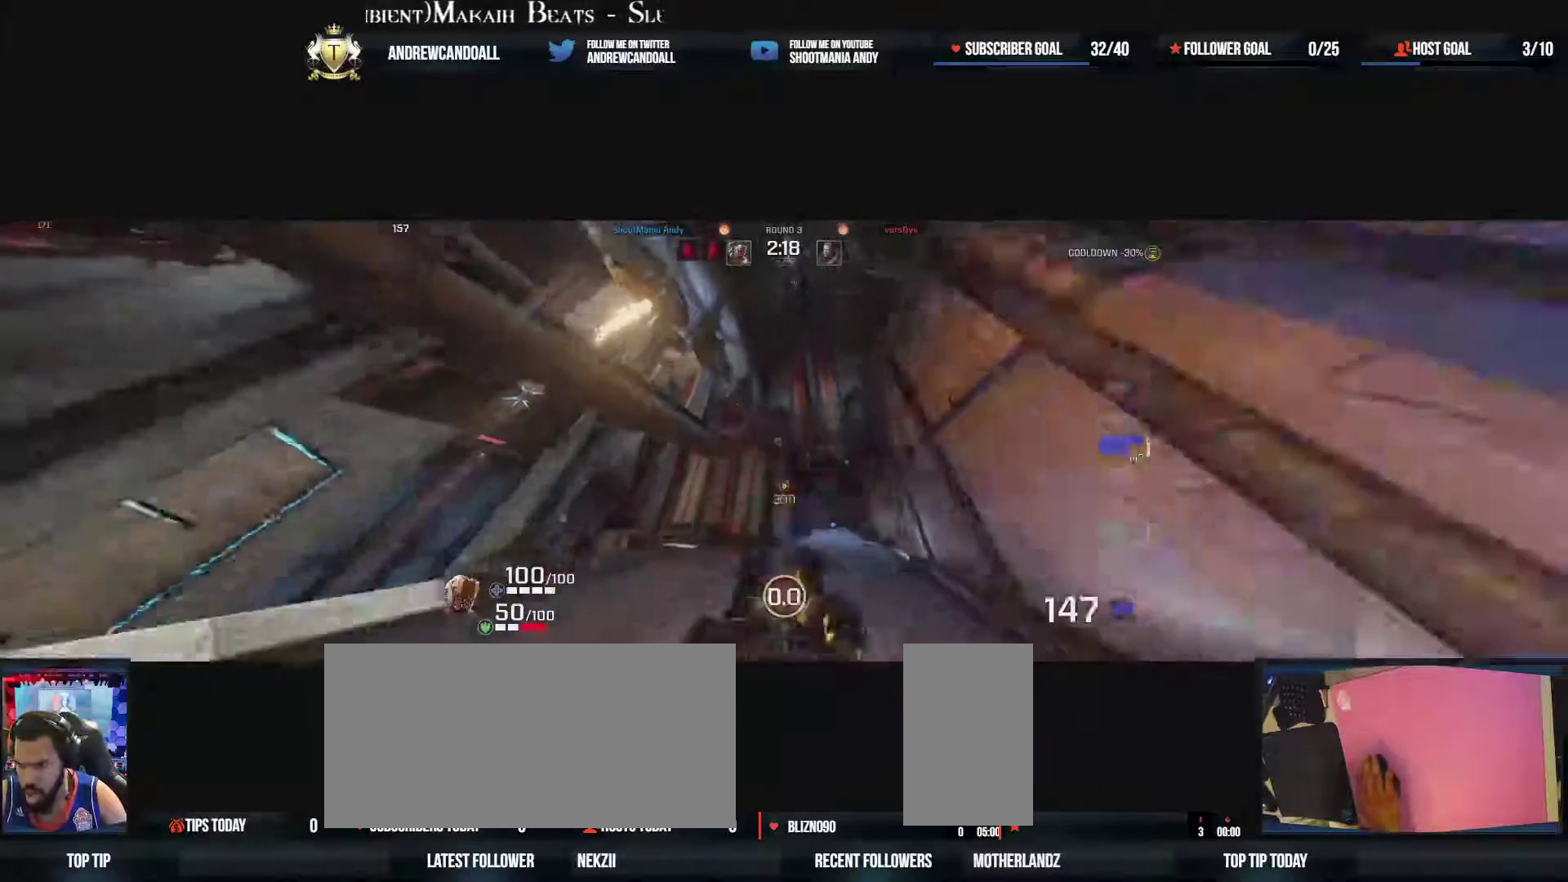
Gameplay with keyboard and mouse; each line is a JSON object with the keys and mouse buttons held at the frame after it. "events" lists presses ("down") and releases ("up") of "a", "alt", "backspace", "caps_lock", "ctrl", "d", "delete", "end", "home", "r", "s", "shift", "tab", "tilde", "w", "mouse_left", "mouse_wheel", "mouse_right", "mouse_mb4" and "mouse_mb5" between this image and that frame as [ms after this image, input, new state], when the widget could be followed in between. "mouse_left", "mouse_wheel", "mouse_right", "mouse_mb4", "mouse_mb5" = the "left", "wheel", "right", "mb4", "mb5" buttons of the "mouse" list. No other keys are recorded. "wheel" means that the mouse wheel is clicked or scrolled. Not read: mouse_move.
{"keys": ["d"], "mouse": ["left"], "events": [[200, "s", "down"], [250, "a", "up"], [283, "d", "down"], [417, "s", "up"]]}
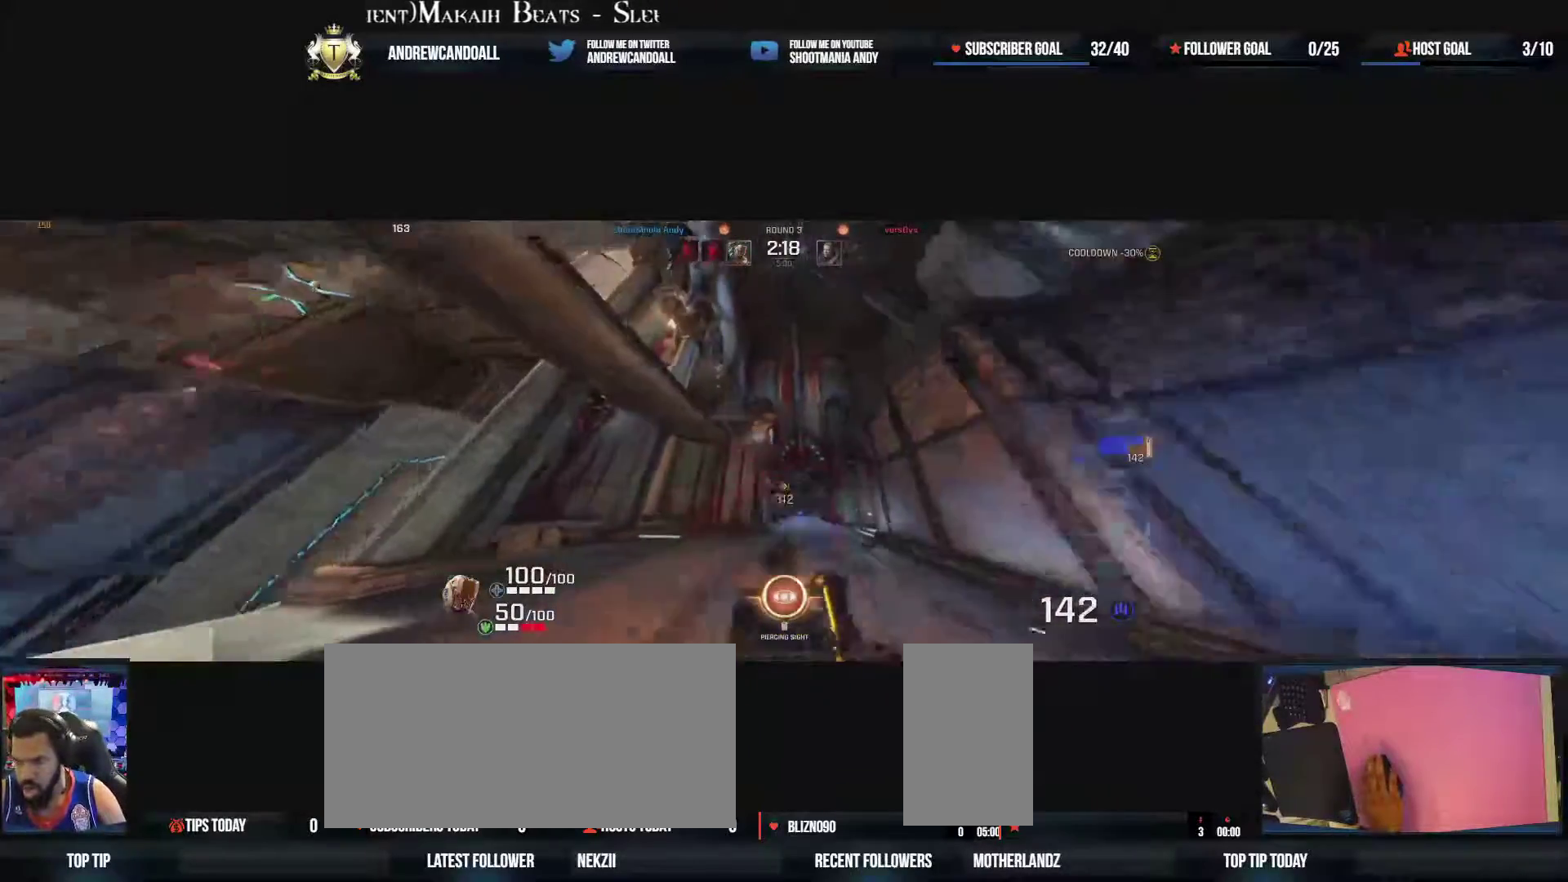
{"keys": ["d", "w"], "mouse": [], "events": [[17, "mouse_left", "up"], [33, "w", "down"], [150, "w", "up"], [300, "w", "down"], [417, "d", "up"], [450, "d", "down"]]}
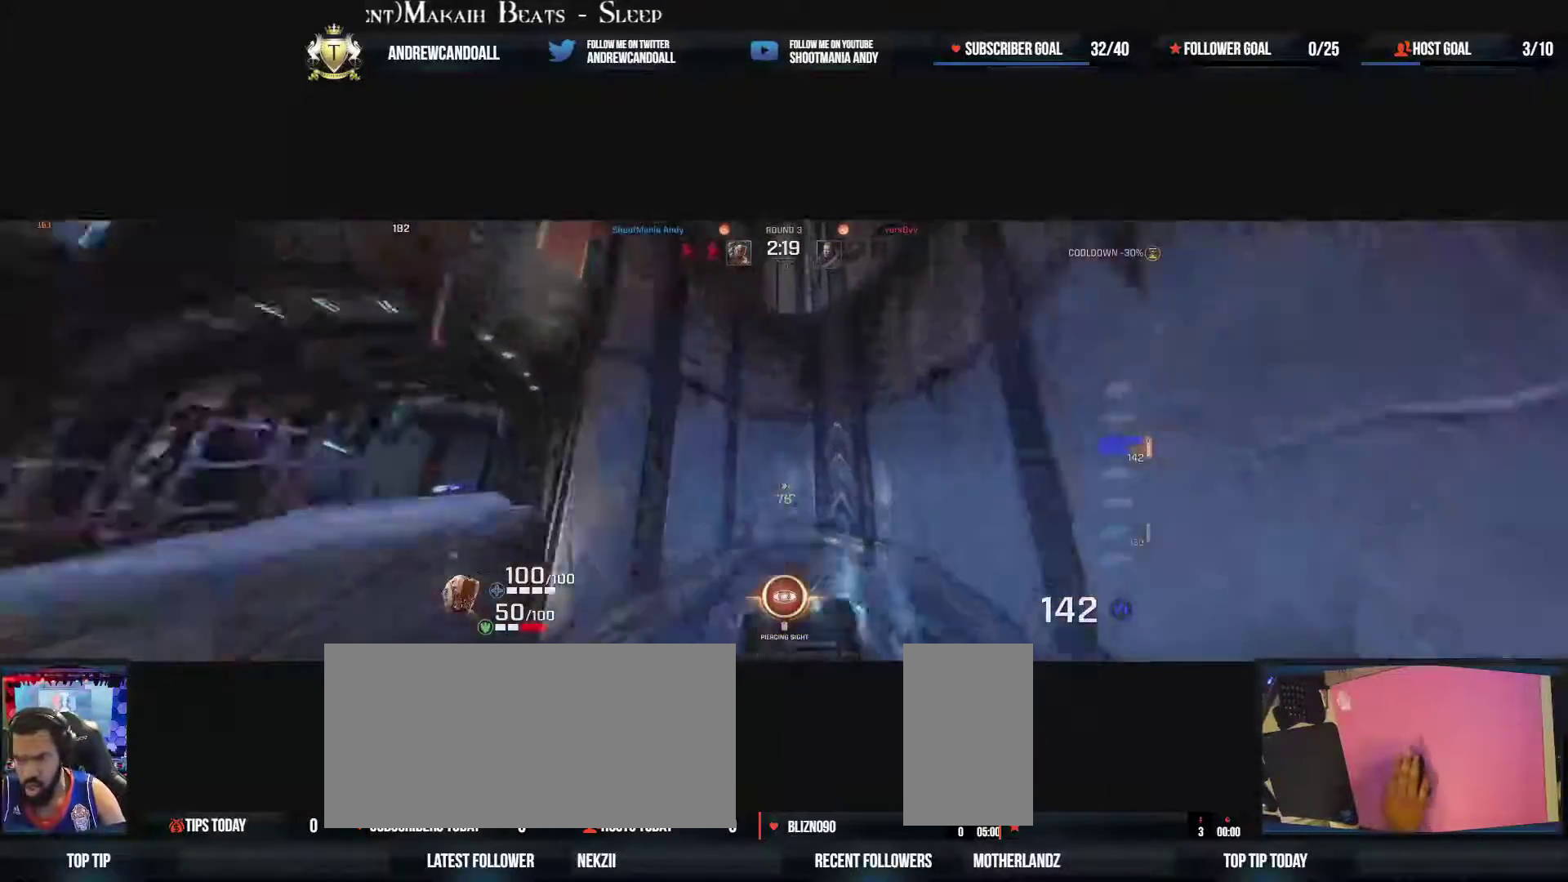
{"keys": ["w"], "mouse": [], "events": [[250, "tilde", "down"], [417, "tilde", "up"], [433, "d", "up"]]}
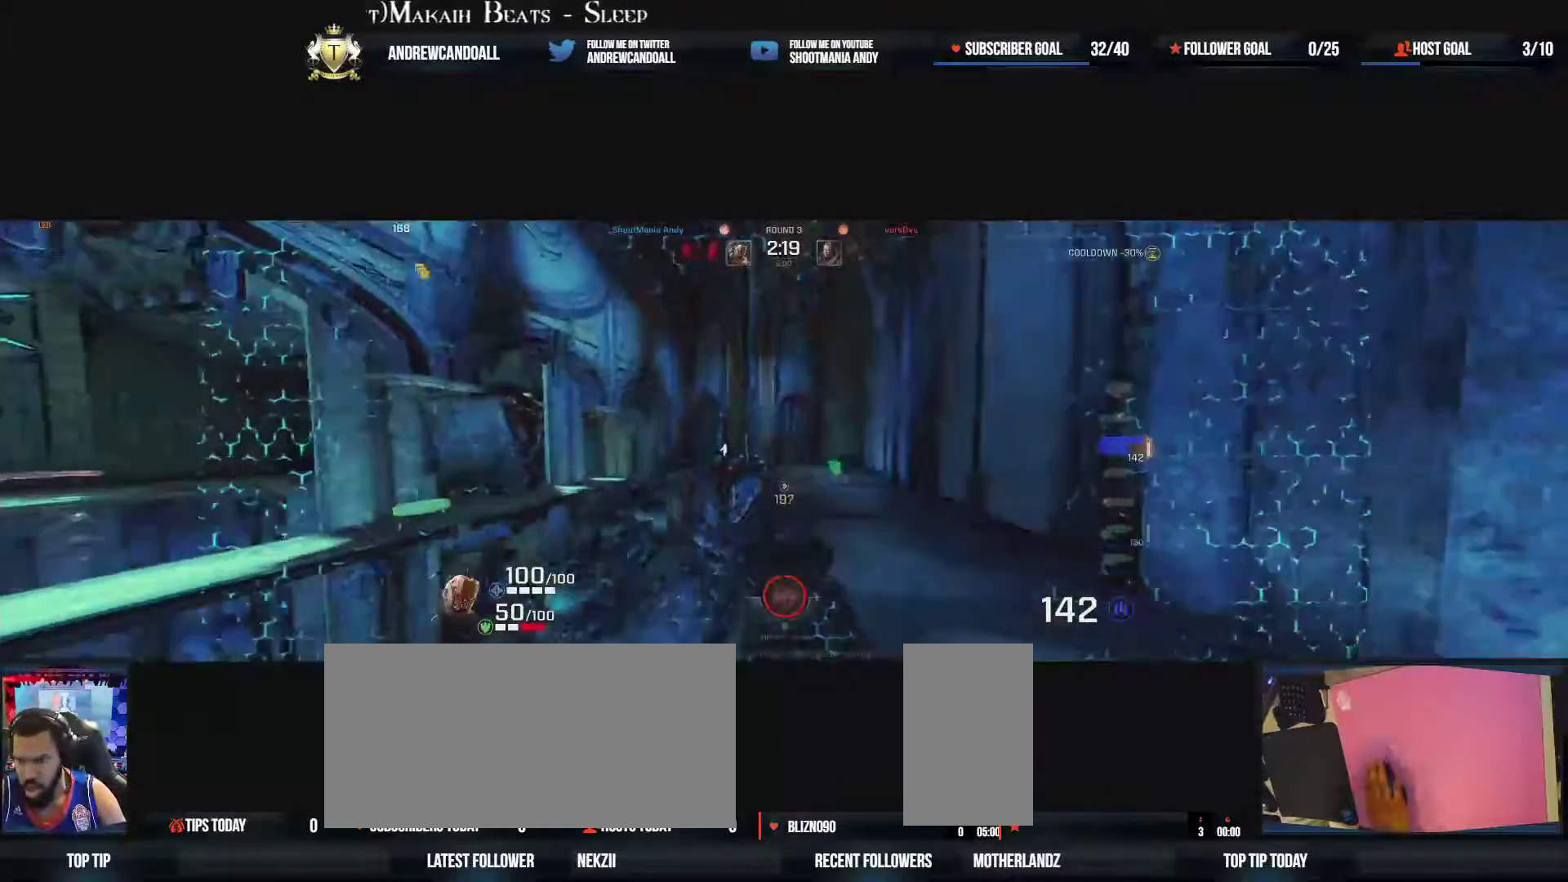
{"keys": ["d", "w"], "mouse": [], "events": [[17, "d", "down"], [183, "a", "down"], [183, "d", "up"], [367, "d", "down"], [433, "a", "up"]]}
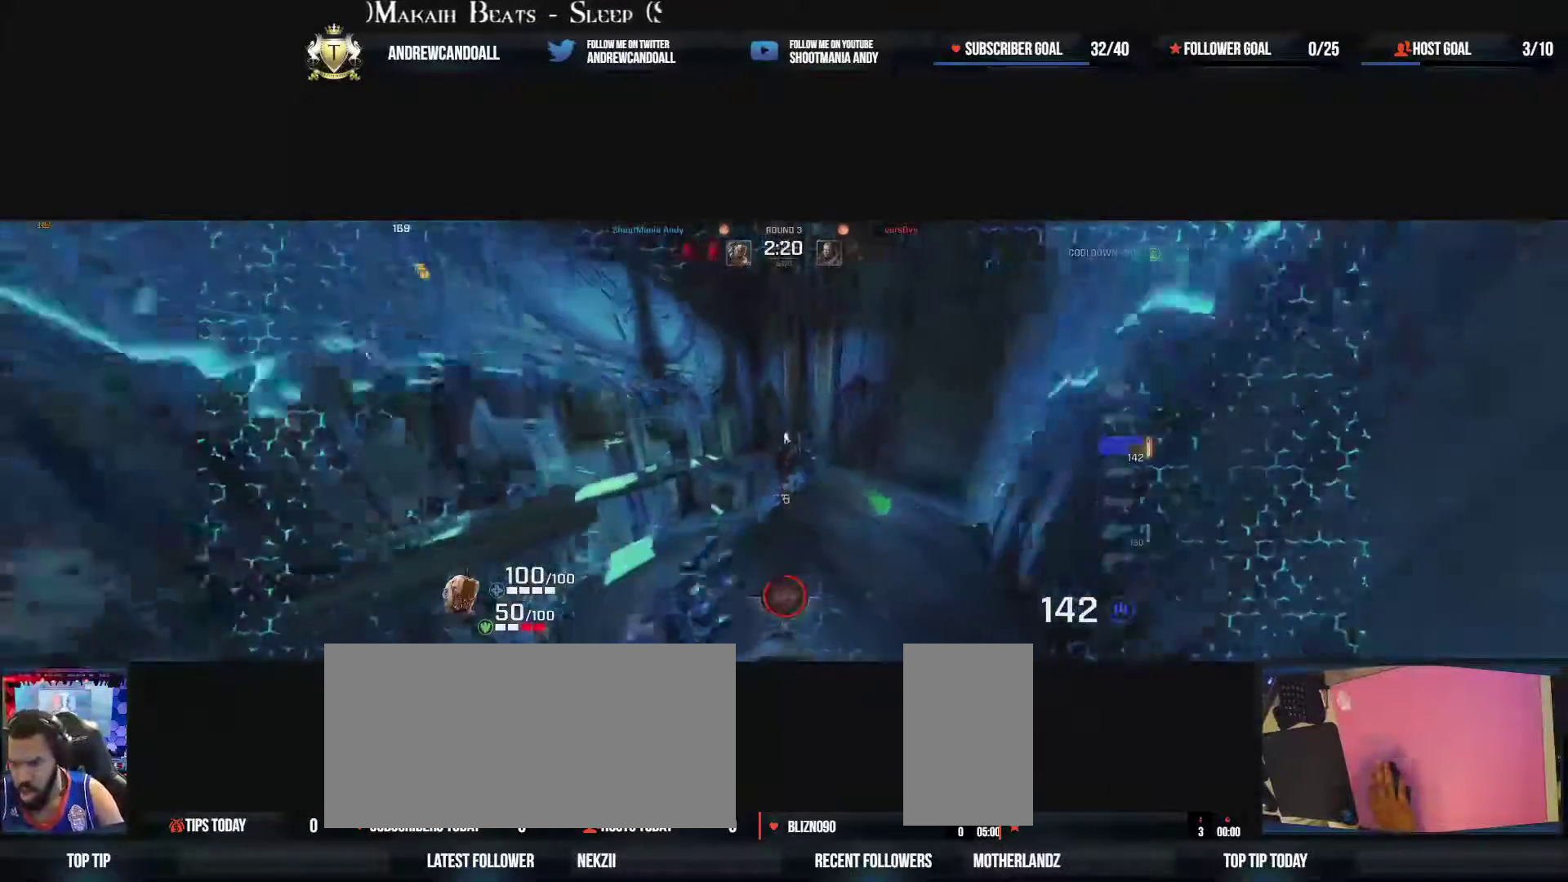
{"keys": ["d", "w"], "mouse": ["left"], "events": [[50, "mouse_left", "down"], [233, "d", "up"], [267, "a", "down"], [350, "d", "down"], [367, "a", "up"]]}
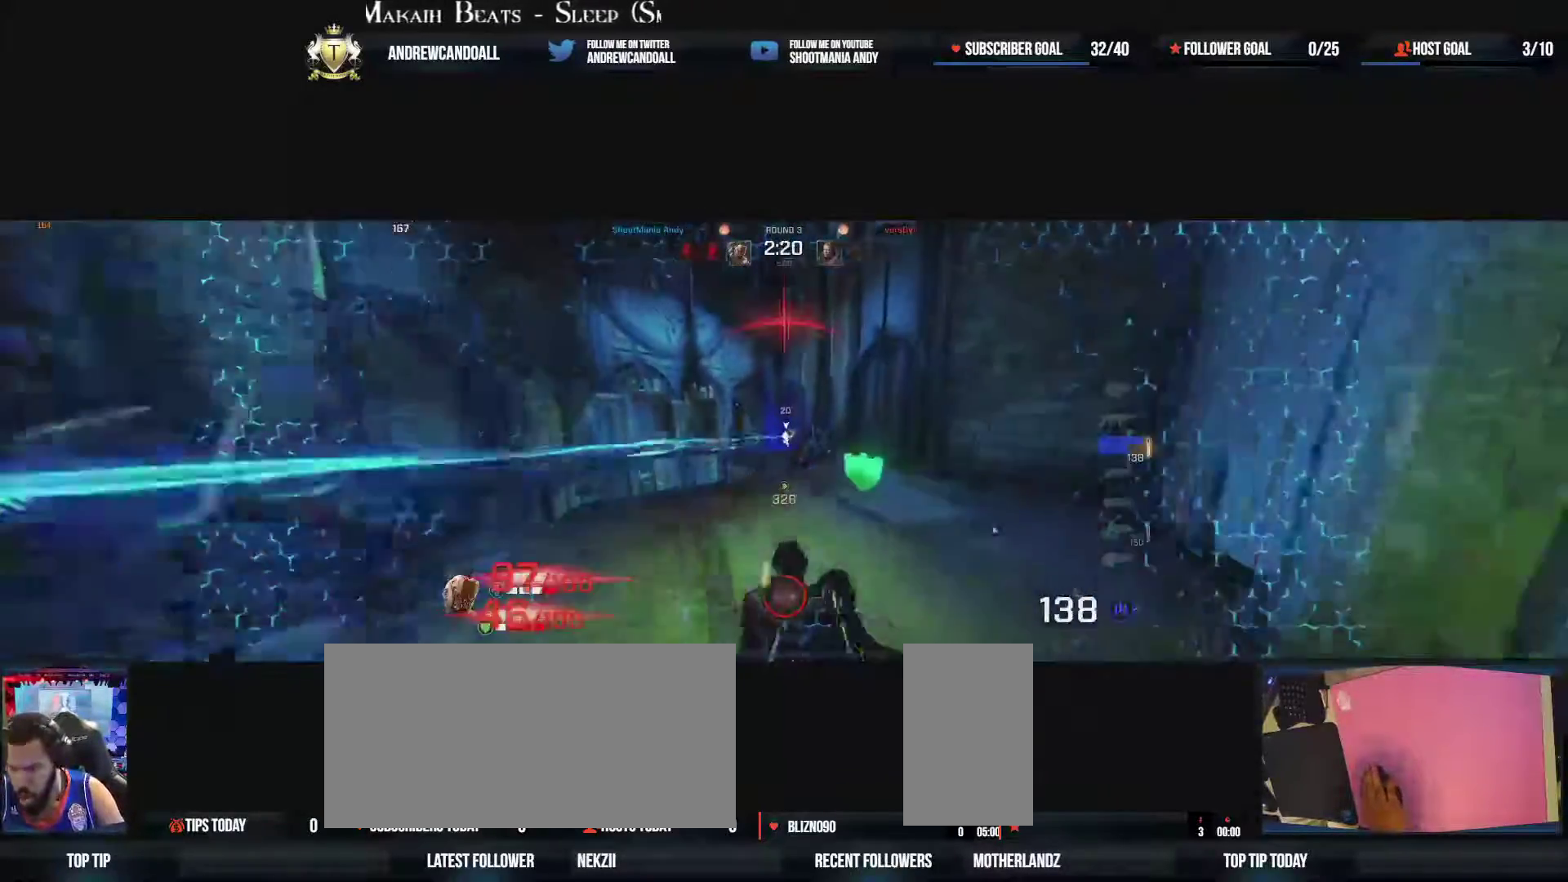
{"keys": ["a", "w"], "mouse": ["left"], "events": [[300, "a", "down"], [350, "d", "up"]]}
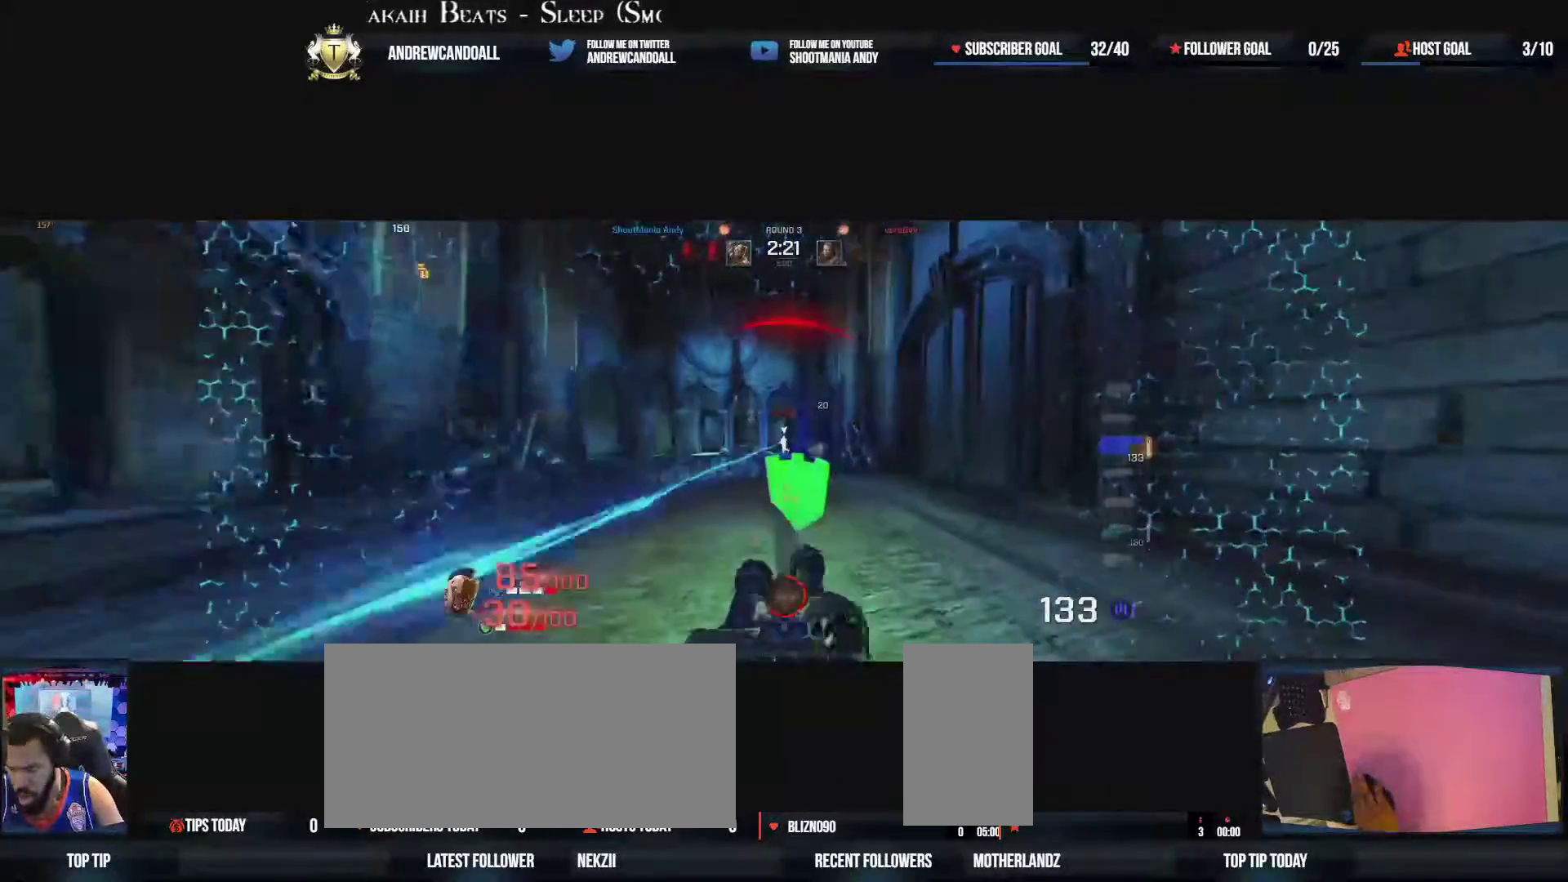
{"keys": ["d", "w"], "mouse": ["left"], "events": [[150, "w", "up"], [300, "w", "down"], [317, "d", "down"], [433, "a", "up"]]}
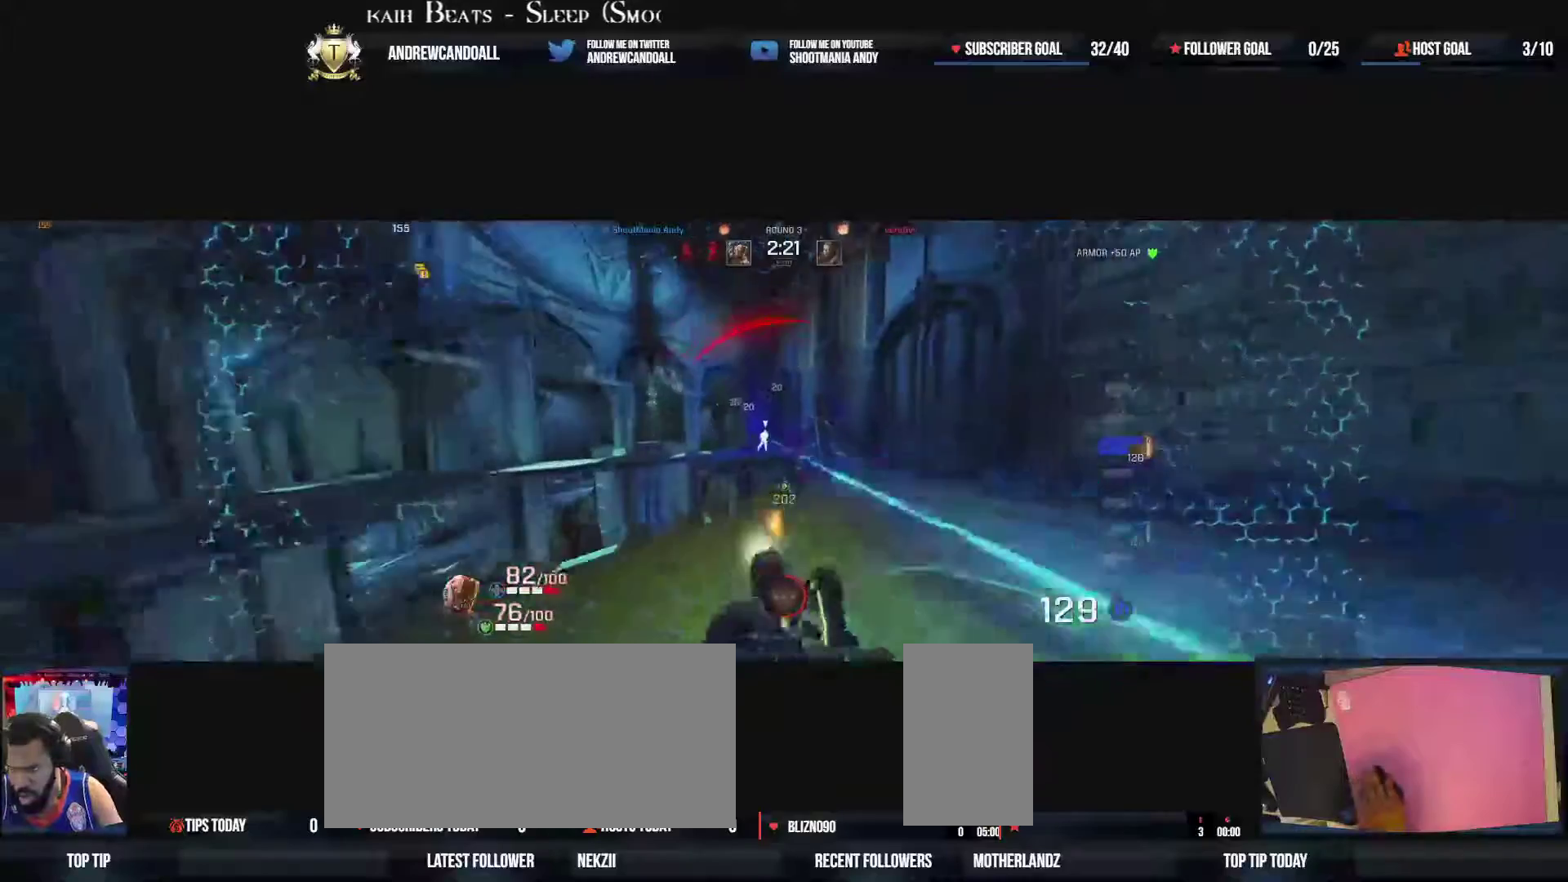
{"keys": ["a", "d"], "mouse": ["left"], "events": [[267, "w", "up"], [383, "a", "down"]]}
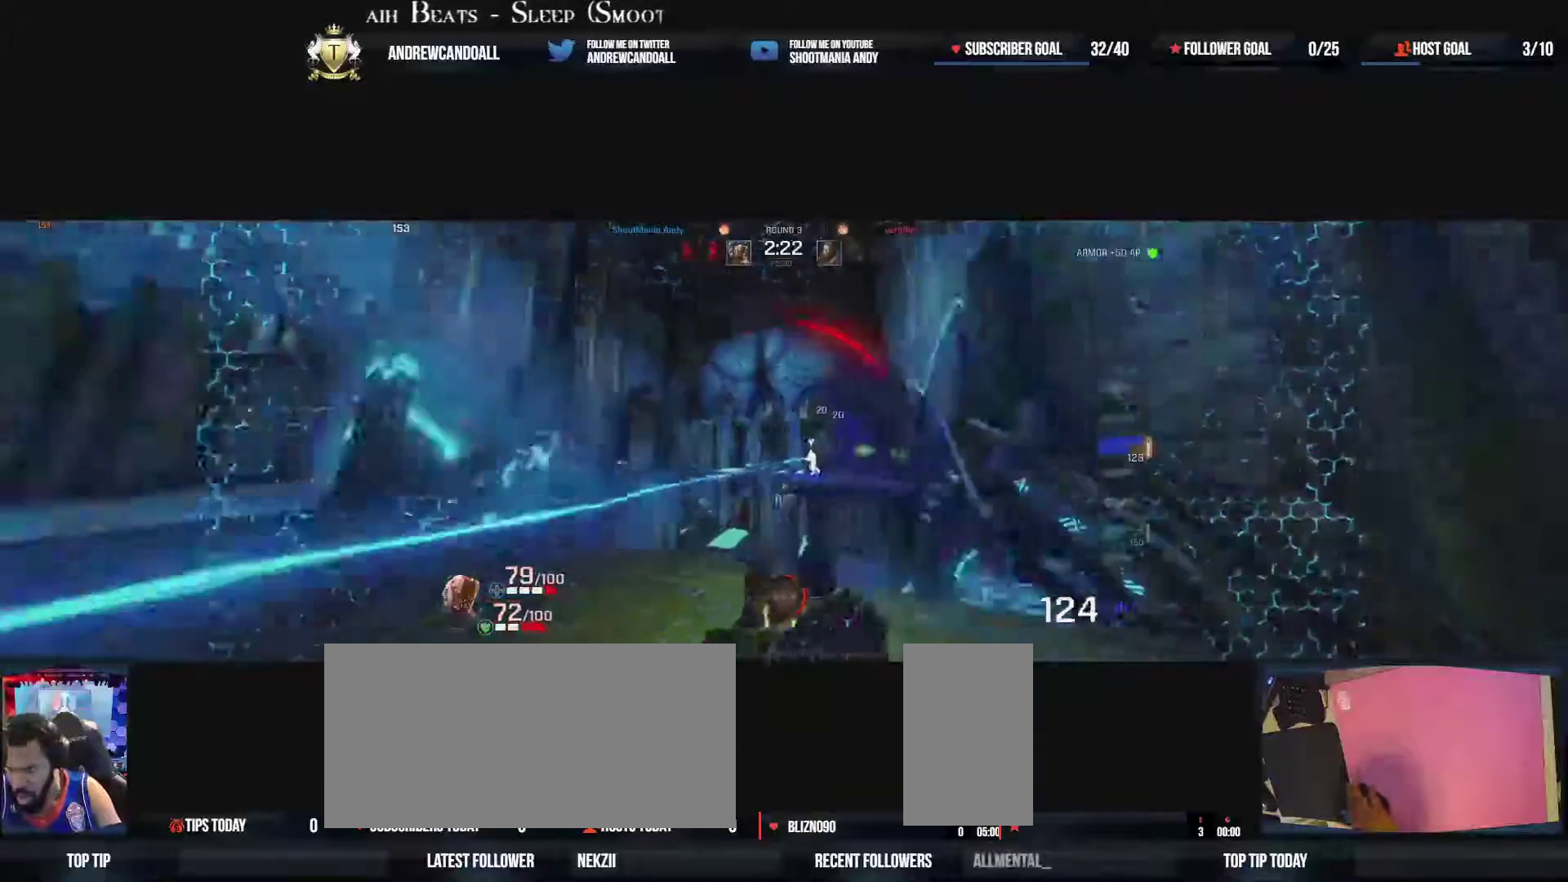
{"keys": ["a"], "mouse": ["left"], "events": [[17, "s", "down"], [133, "s", "up"], [167, "a", "up"], [200, "w", "down"], [317, "a", "down"], [450, "d", "up"], [483, "w", "up"]]}
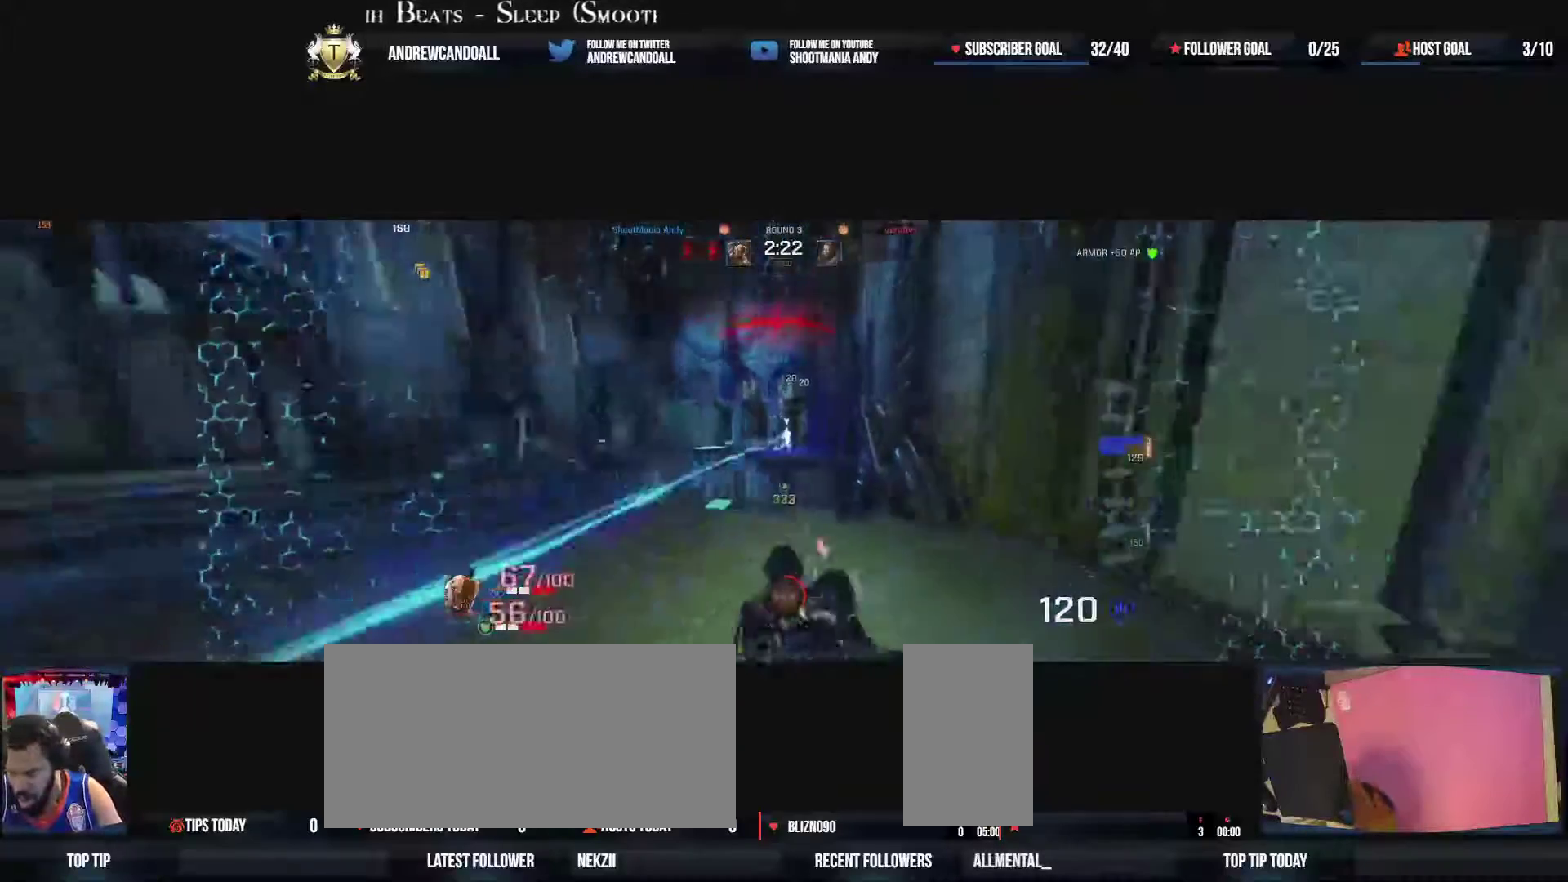
{"keys": ["a"], "mouse": ["left"], "events": [[333, "w", "down"], [367, "w", "up"]]}
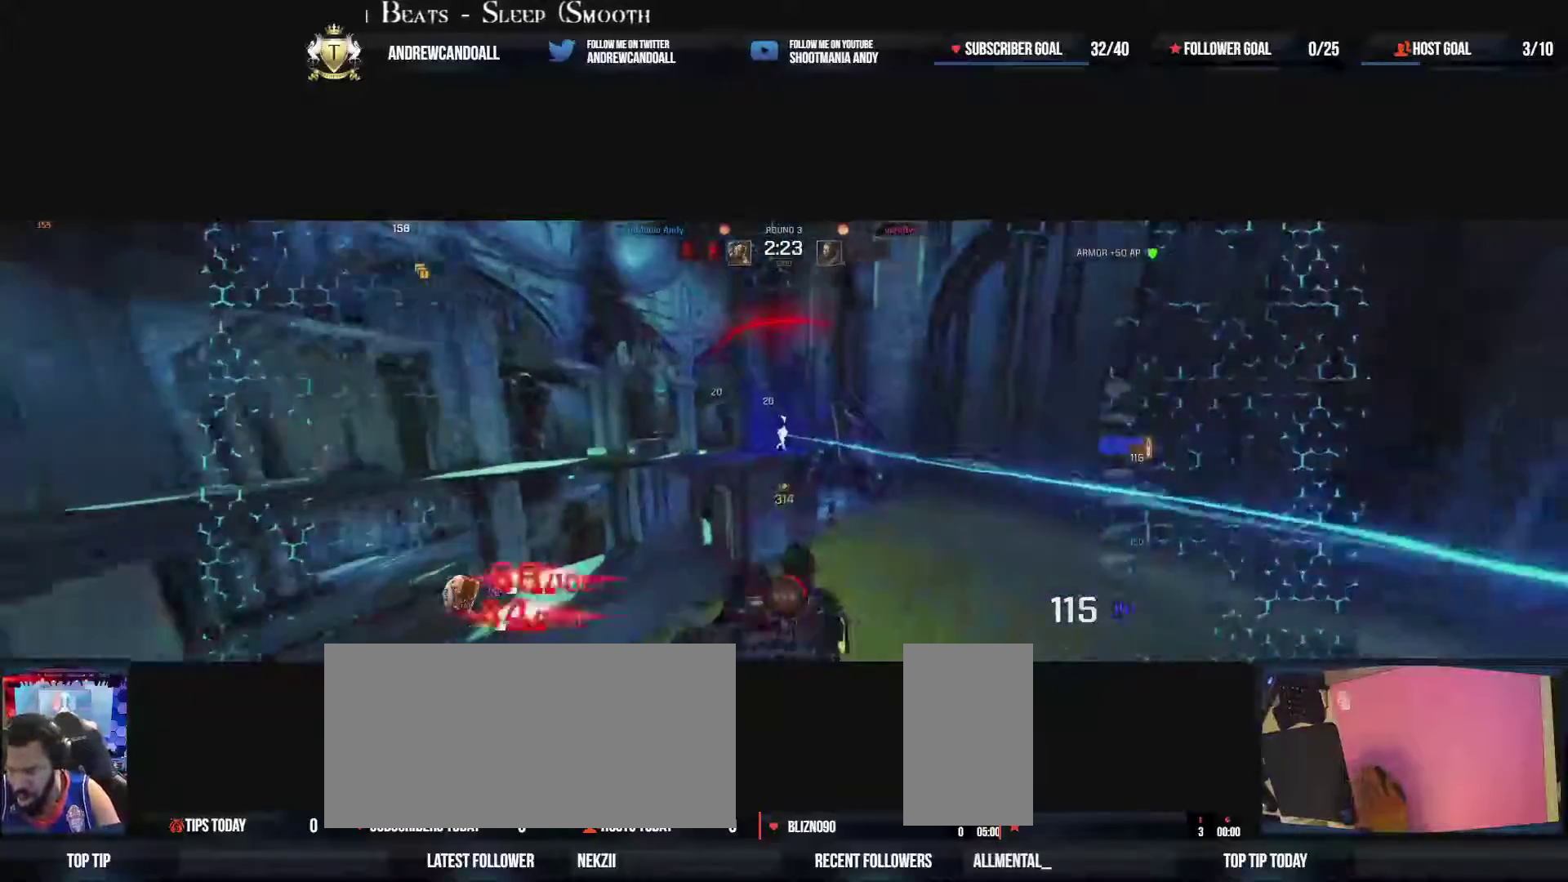
{"keys": ["d", "w"], "mouse": ["left"], "events": [[150, "d", "down"], [250, "a", "up"], [500, "w", "down"]]}
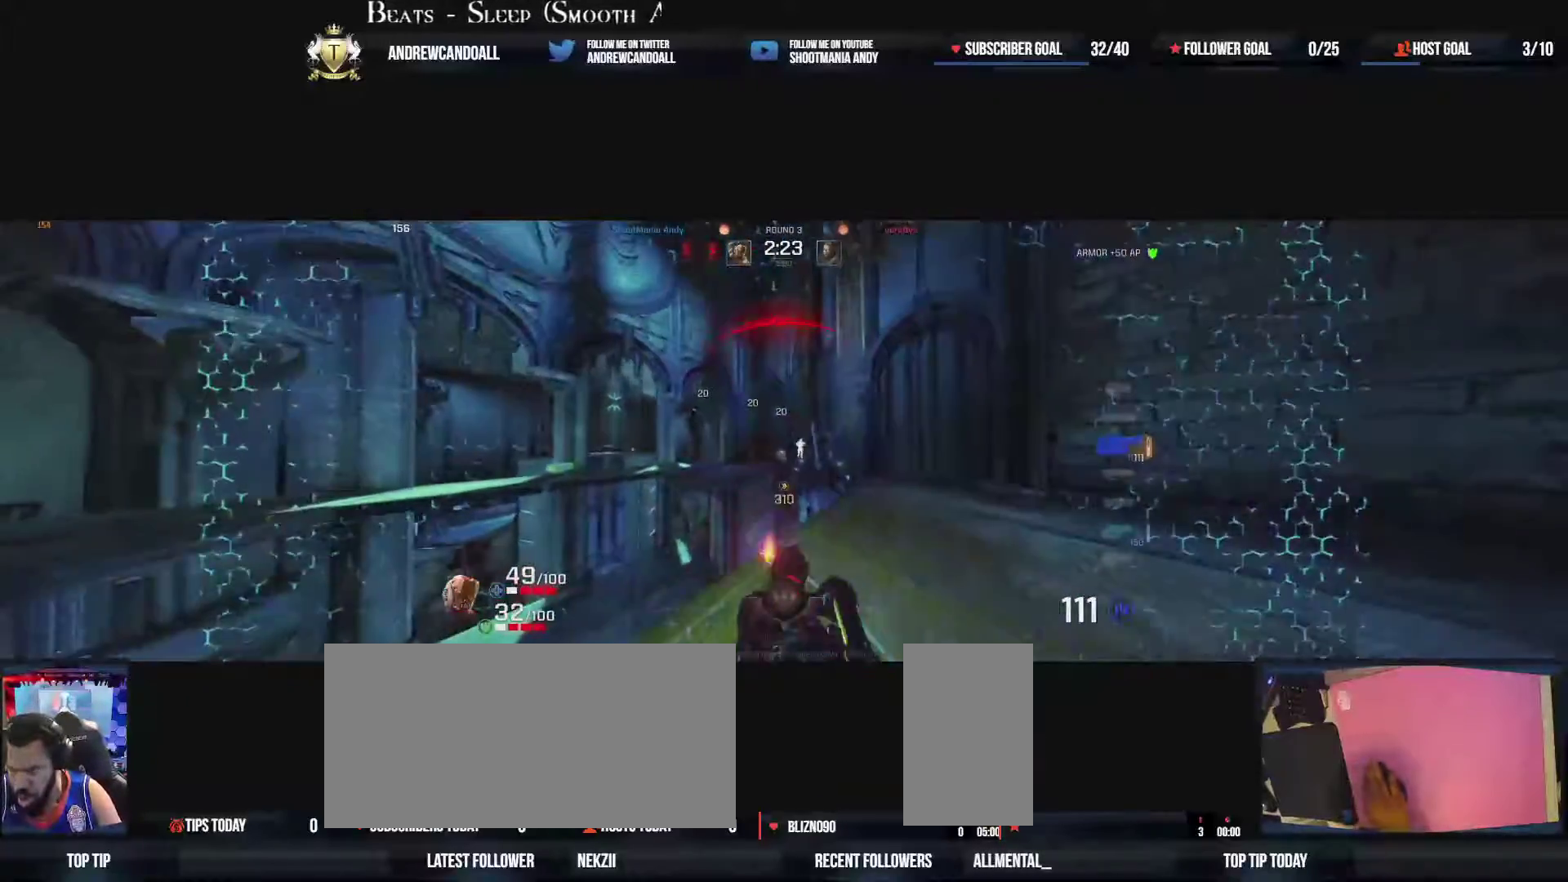
{"keys": ["a", "d"], "mouse": ["left"], "events": [[183, "a", "down"], [283, "d", "up"], [367, "w", "up"], [500, "d", "down"]]}
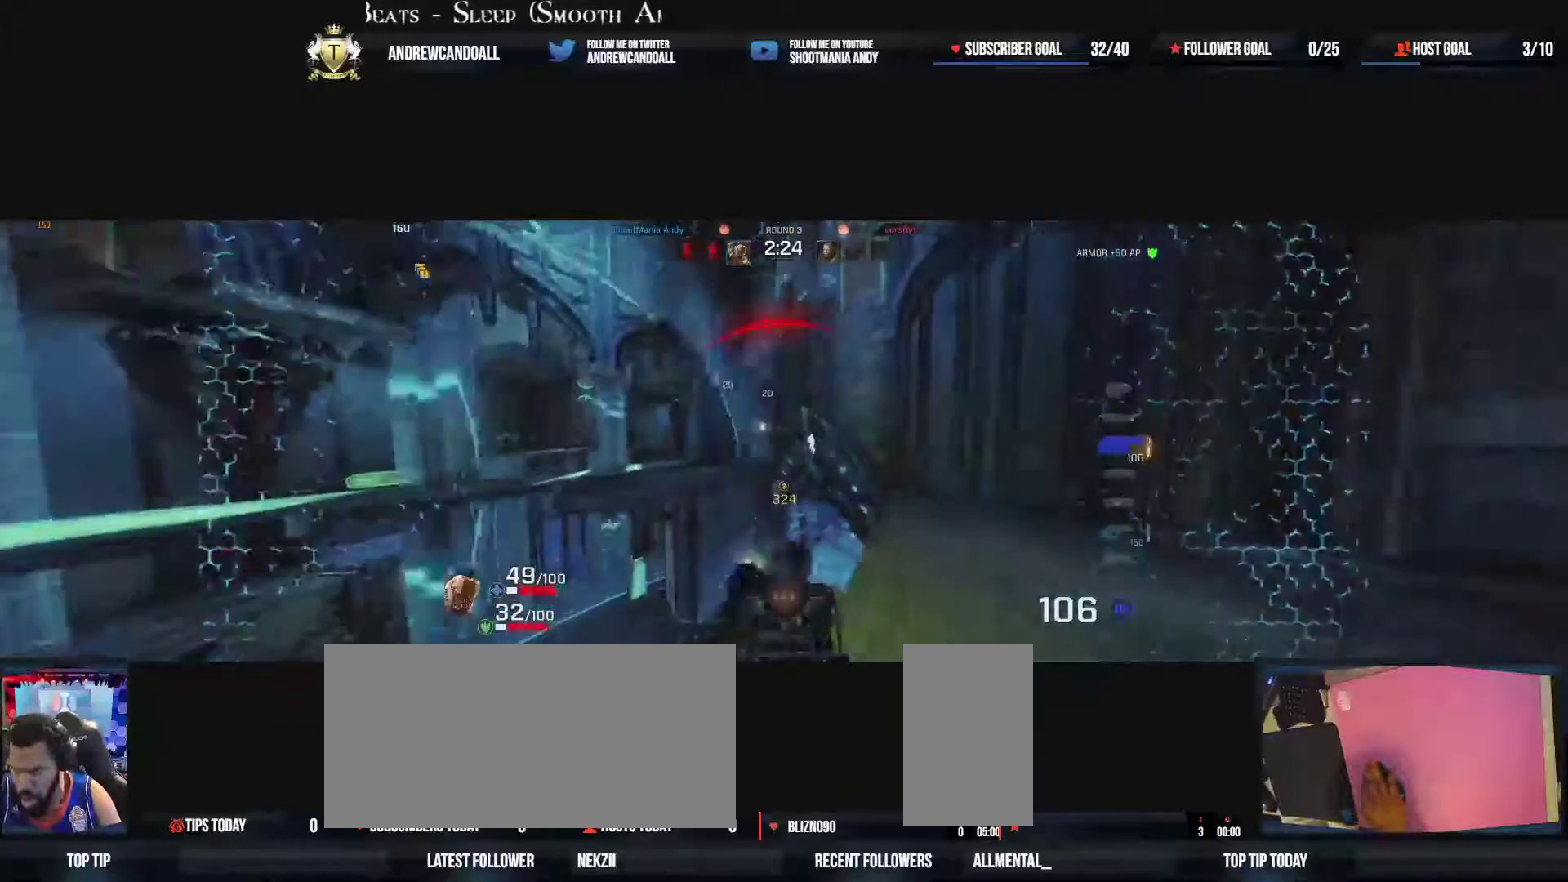
{"keys": ["a", "d"], "mouse": ["left"], "events": [[67, "a", "up"], [133, "mouse_left", "up"], [133, "w", "down"], [217, "d", "up"], [300, "a", "down"], [350, "w", "up"], [383, "mouse_left", "down"], [400, "d", "down"]]}
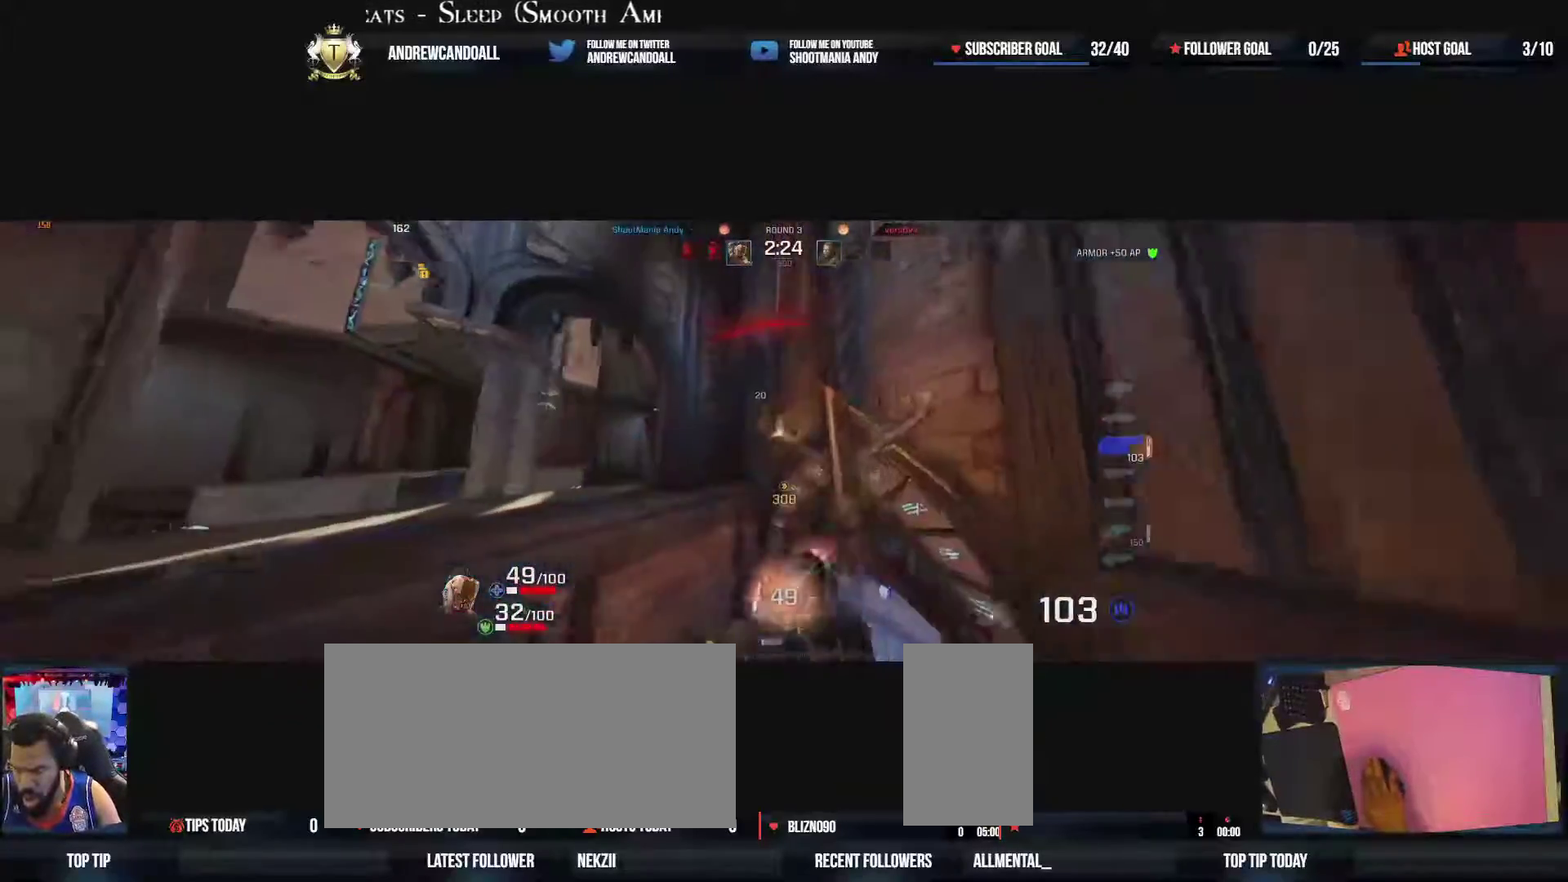
{"keys": ["d"], "mouse": [], "events": [[17, "d", "up"], [133, "s", "down"], [150, "a", "up"], [183, "d", "down"], [400, "mouse_left", "up"], [483, "s", "up"]]}
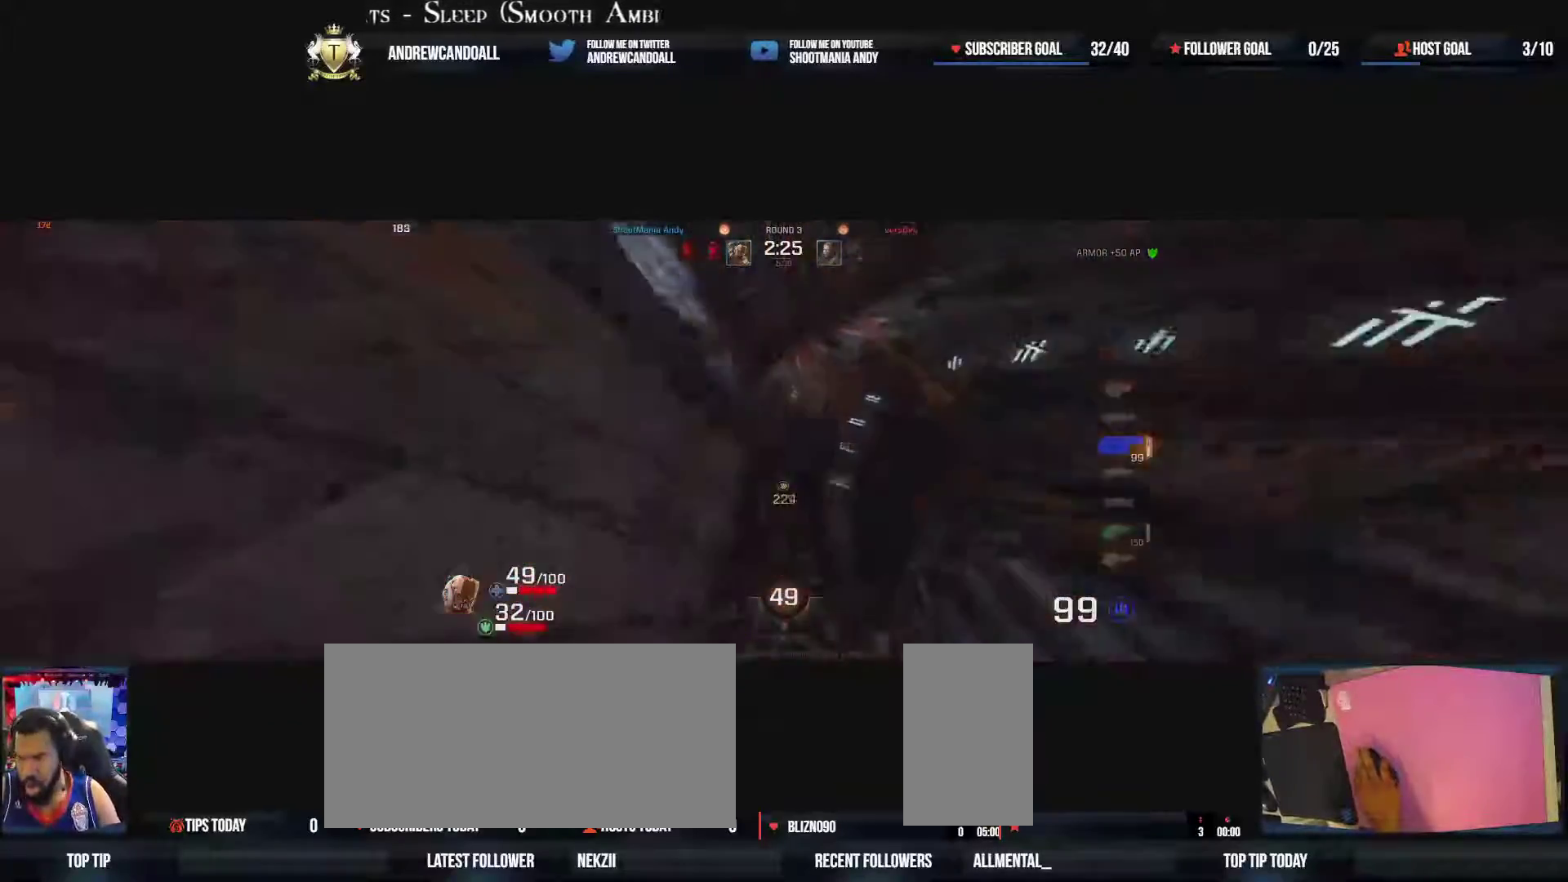
{"keys": ["d", "w"], "mouse": [], "events": [[167, "w", "down"], [250, "d", "up"], [467, "d", "down"]]}
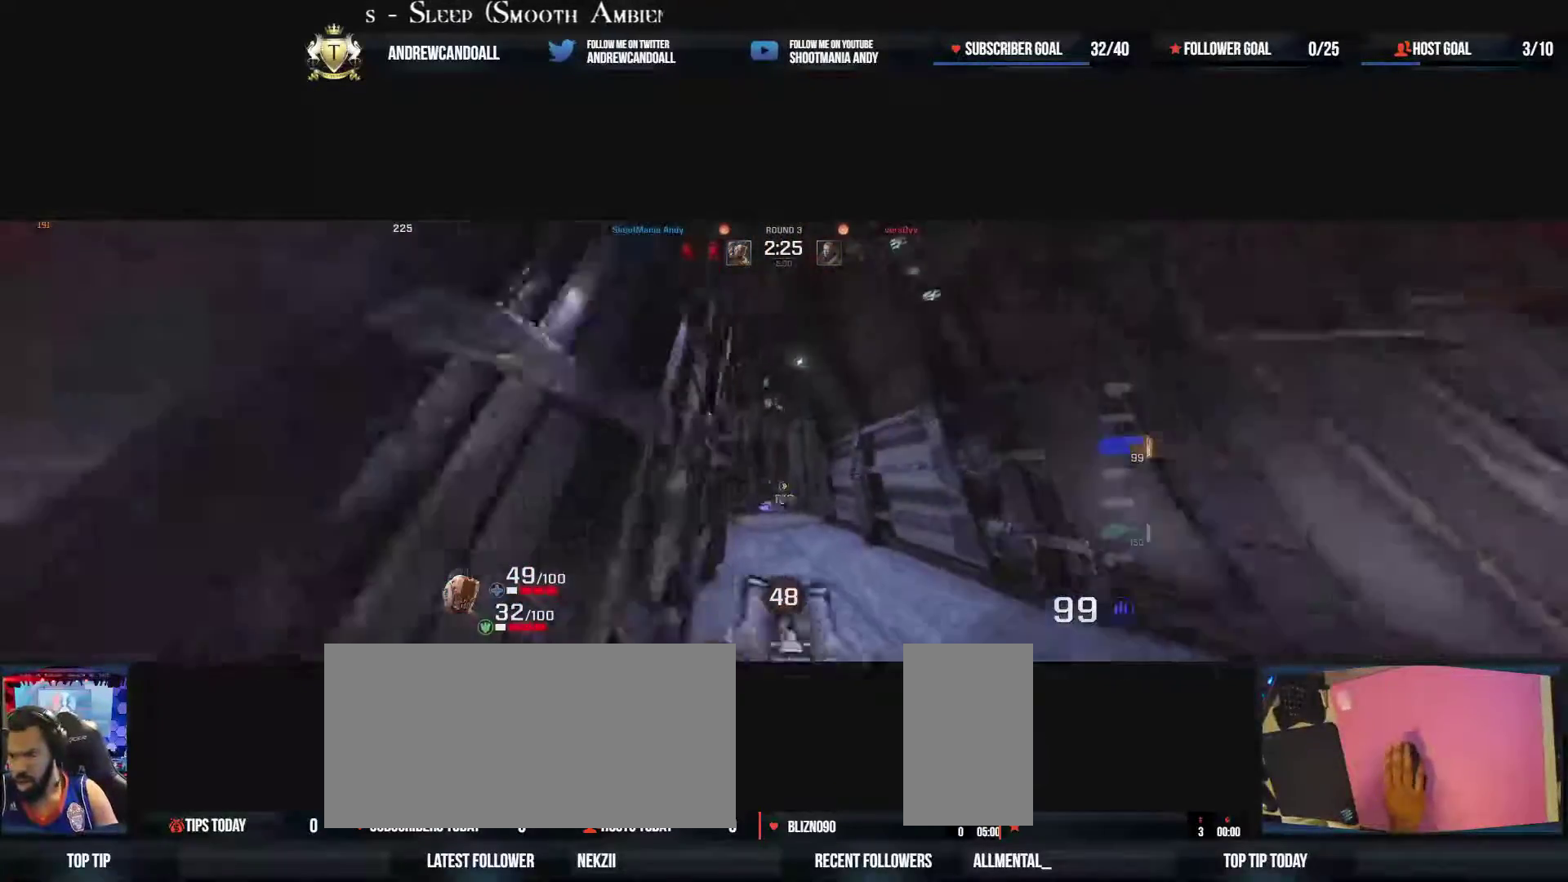
{"keys": ["d", "w"], "mouse": ["right"], "events": [[133, "a", "down"], [133, "d", "up"], [233, "a", "up"], [333, "mouse_right", "down"], [433, "d", "down"]]}
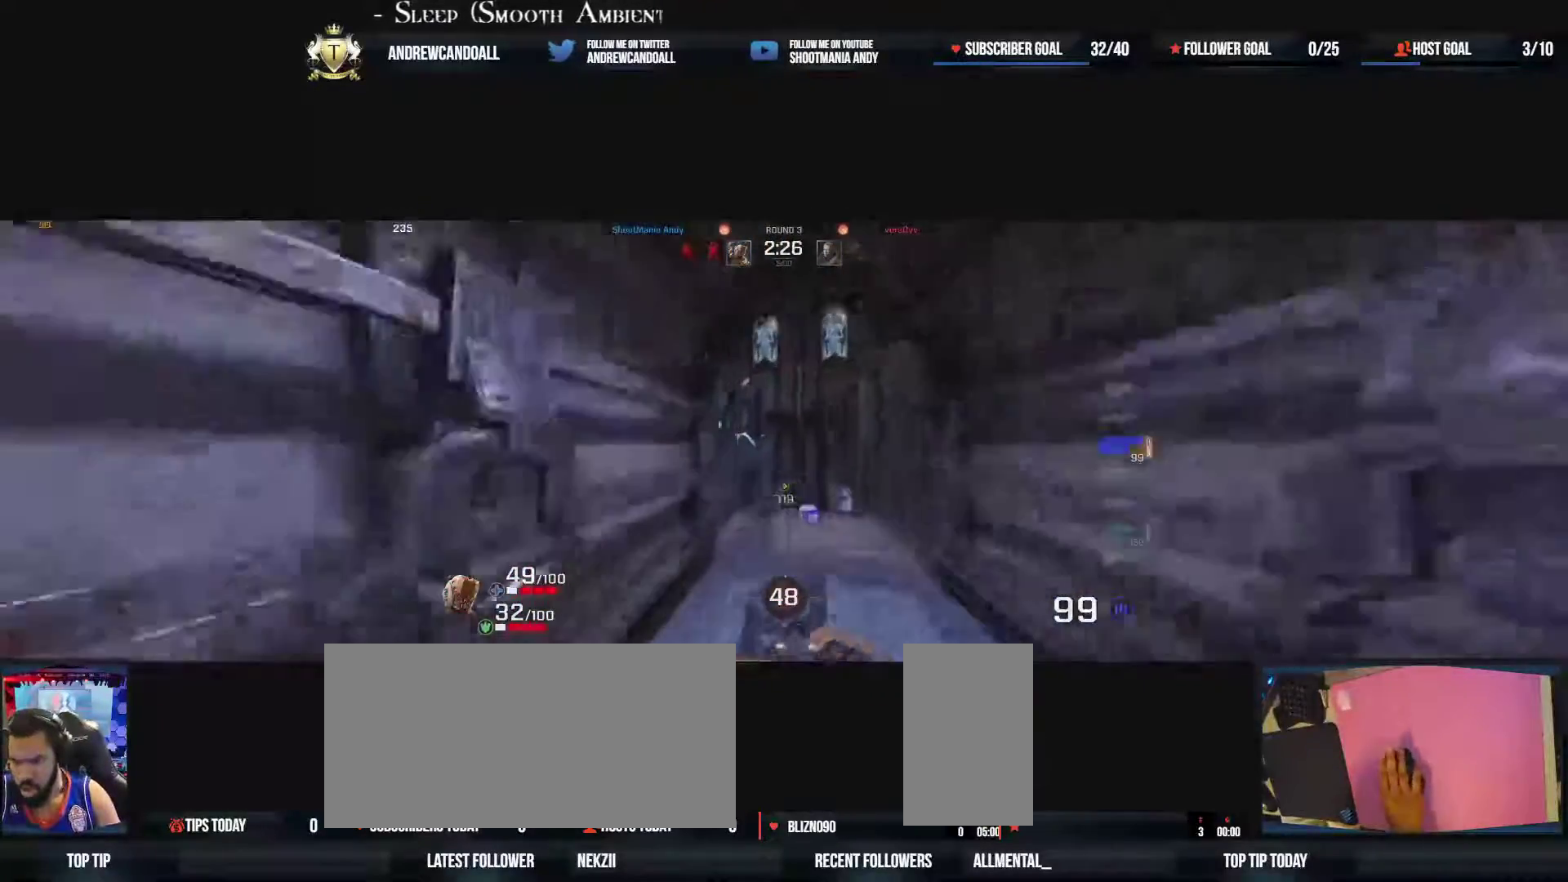
{"keys": ["d"], "mouse": [], "events": [[17, "mouse_right", "up"], [333, "w", "up"]]}
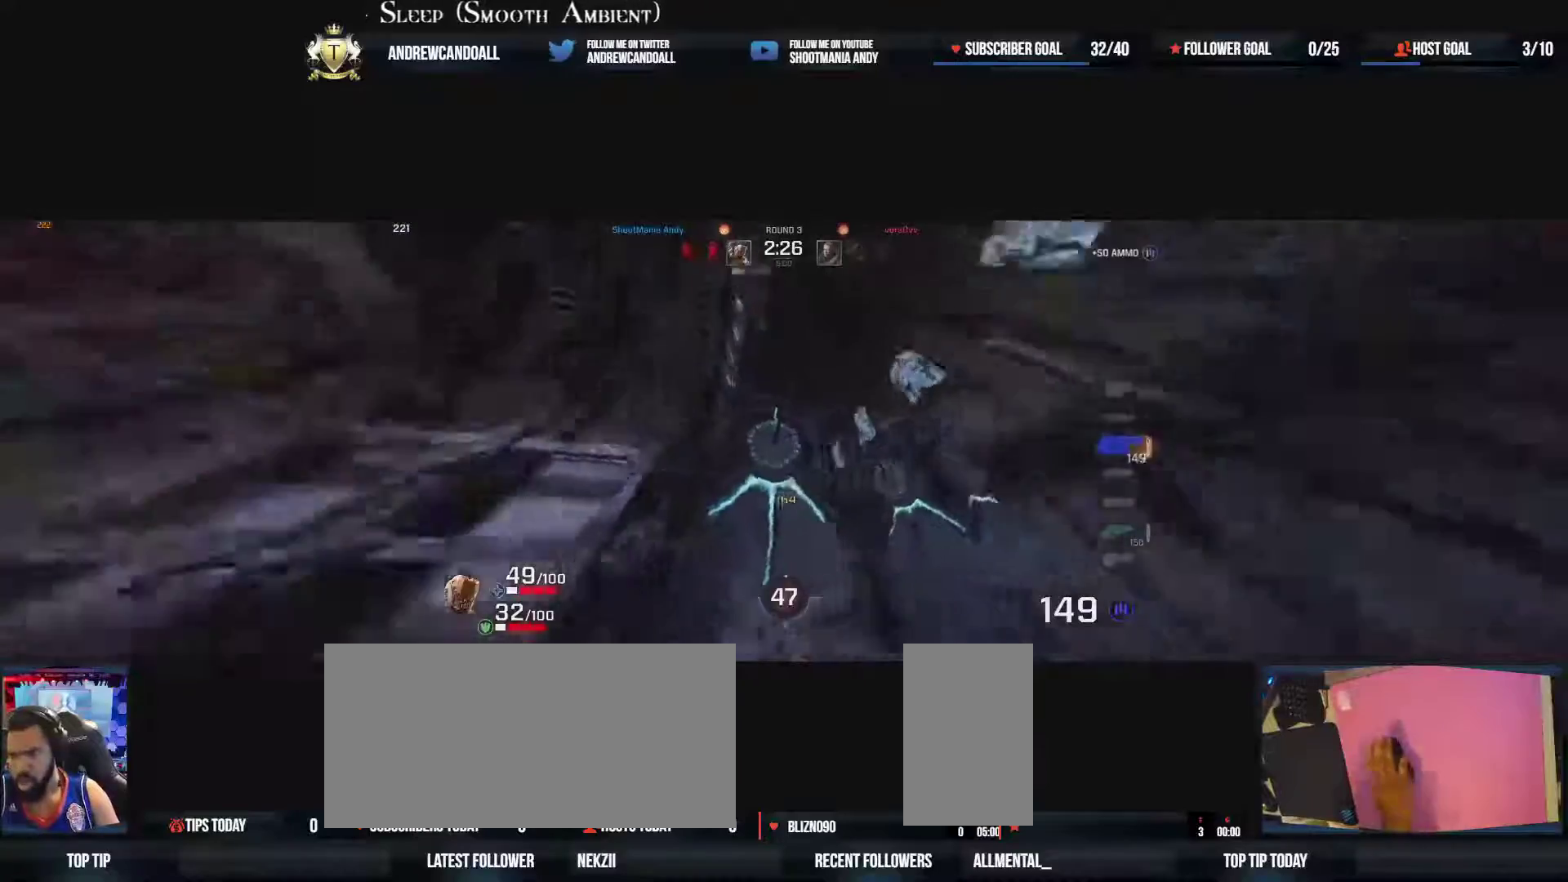
{"keys": ["d", "s"], "mouse": [], "events": [[83, "s", "down"]]}
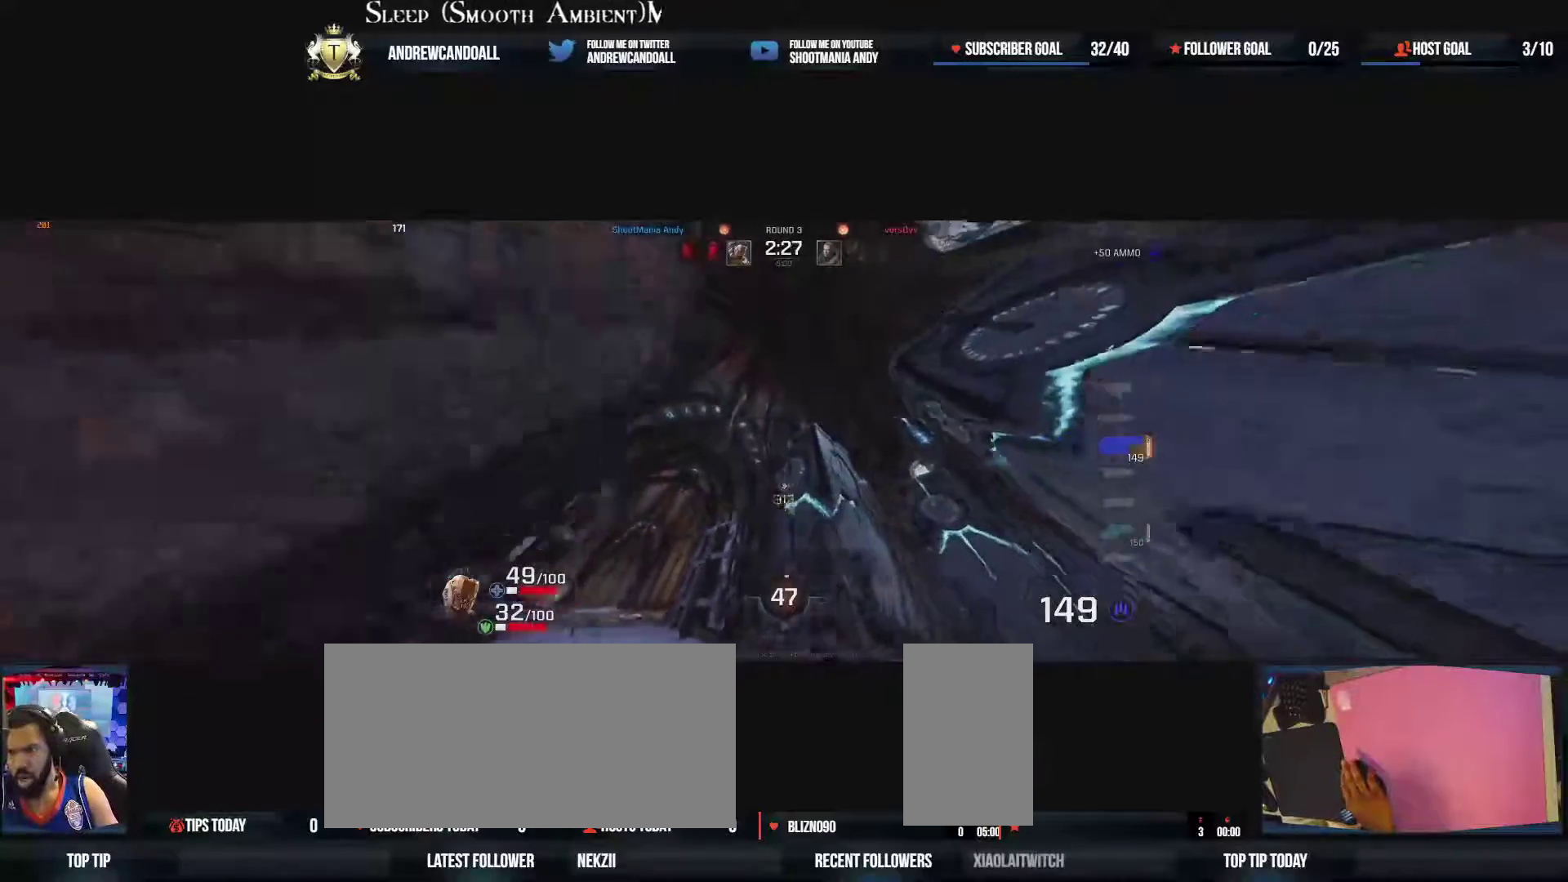
{"keys": ["a"], "mouse": [], "events": [[17, "a", "down"], [33, "mouse_left", "down"], [100, "d", "up"], [350, "s", "up"], [367, "mouse_left", "up"]]}
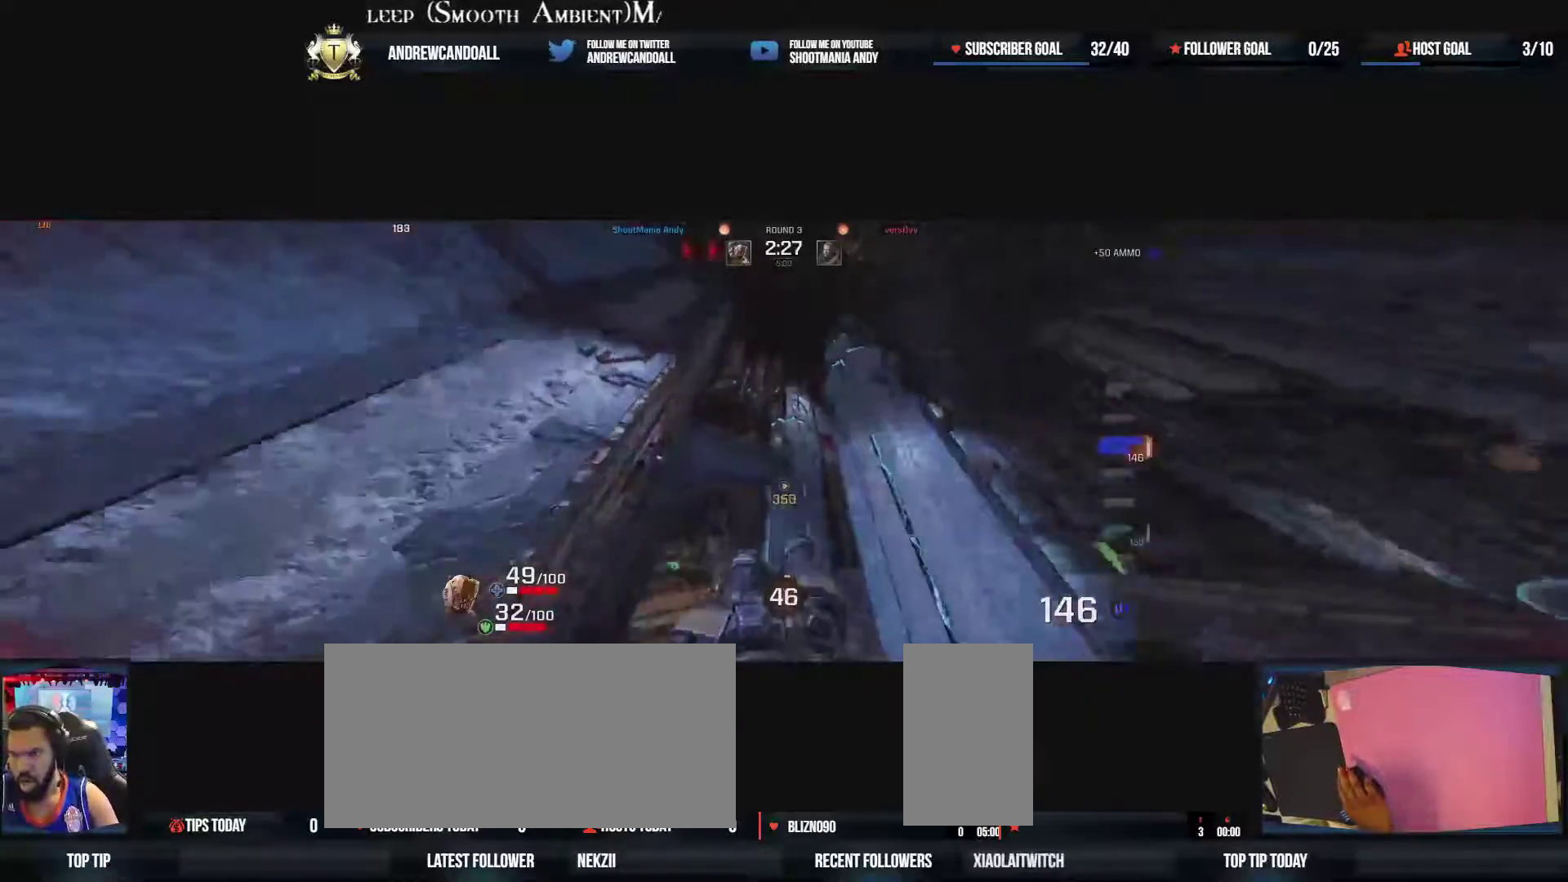
{"keys": ["a", "s"], "mouse": [], "events": [[450, "s", "down"]]}
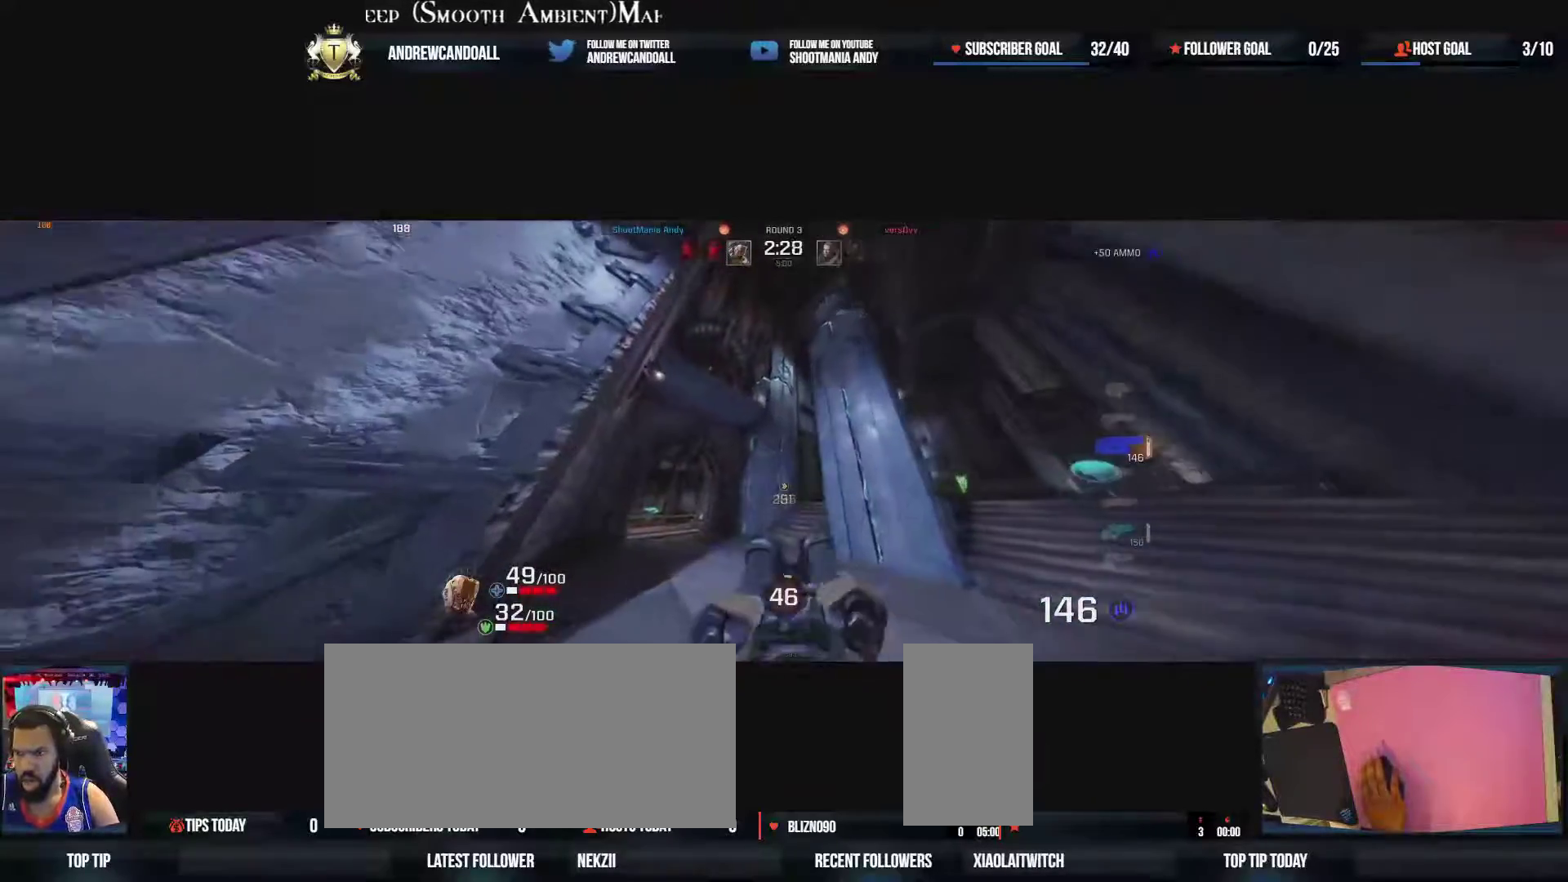
{"keys": ["a", "s"], "mouse": [], "events": []}
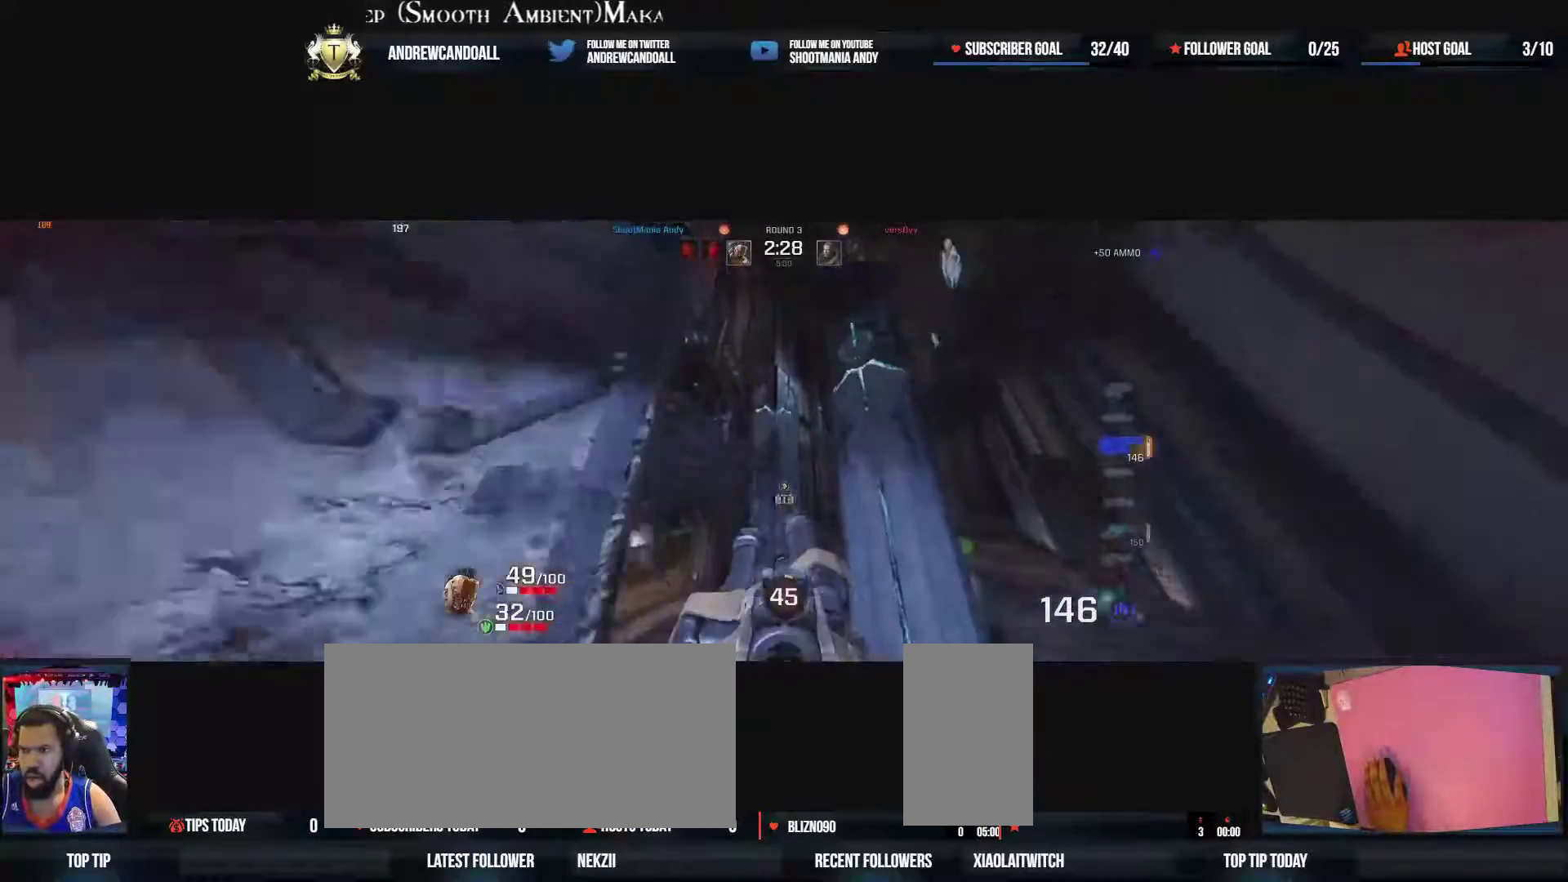
{"keys": ["a", "s"], "mouse": [], "events": [[100, "a", "up"], [333, "a", "down"]]}
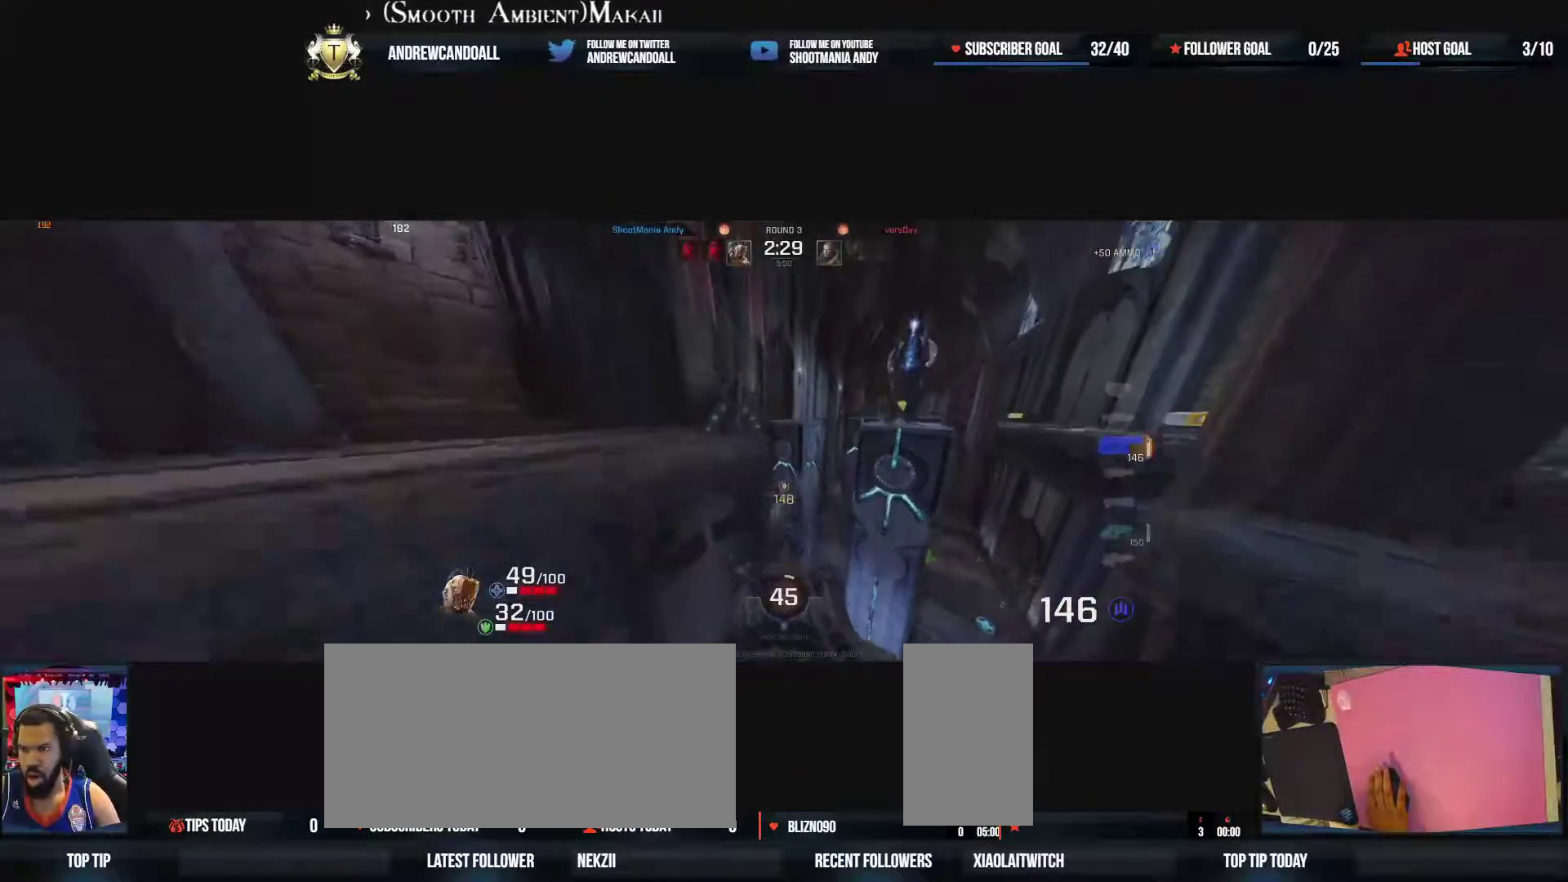
{"keys": ["d", "s"], "mouse": [], "events": [[150, "d", "down"], [450, "a", "up"]]}
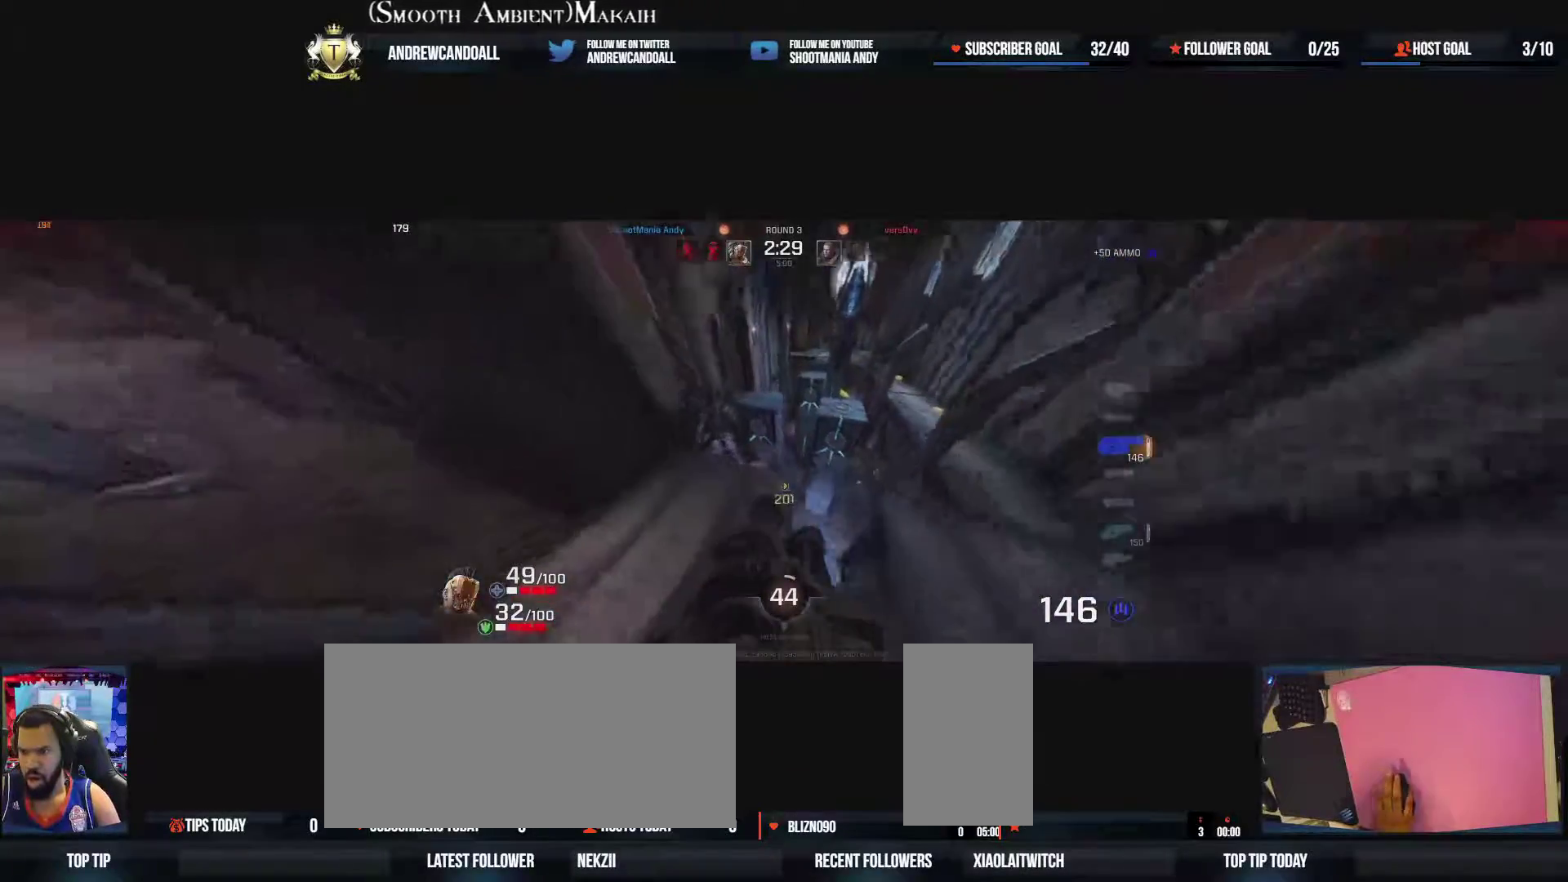
{"keys": ["d", "w"], "mouse": [], "events": [[150, "s", "up"], [183, "d", "up"], [233, "a", "down"], [300, "w", "down"], [333, "a", "up"], [467, "d", "down"]]}
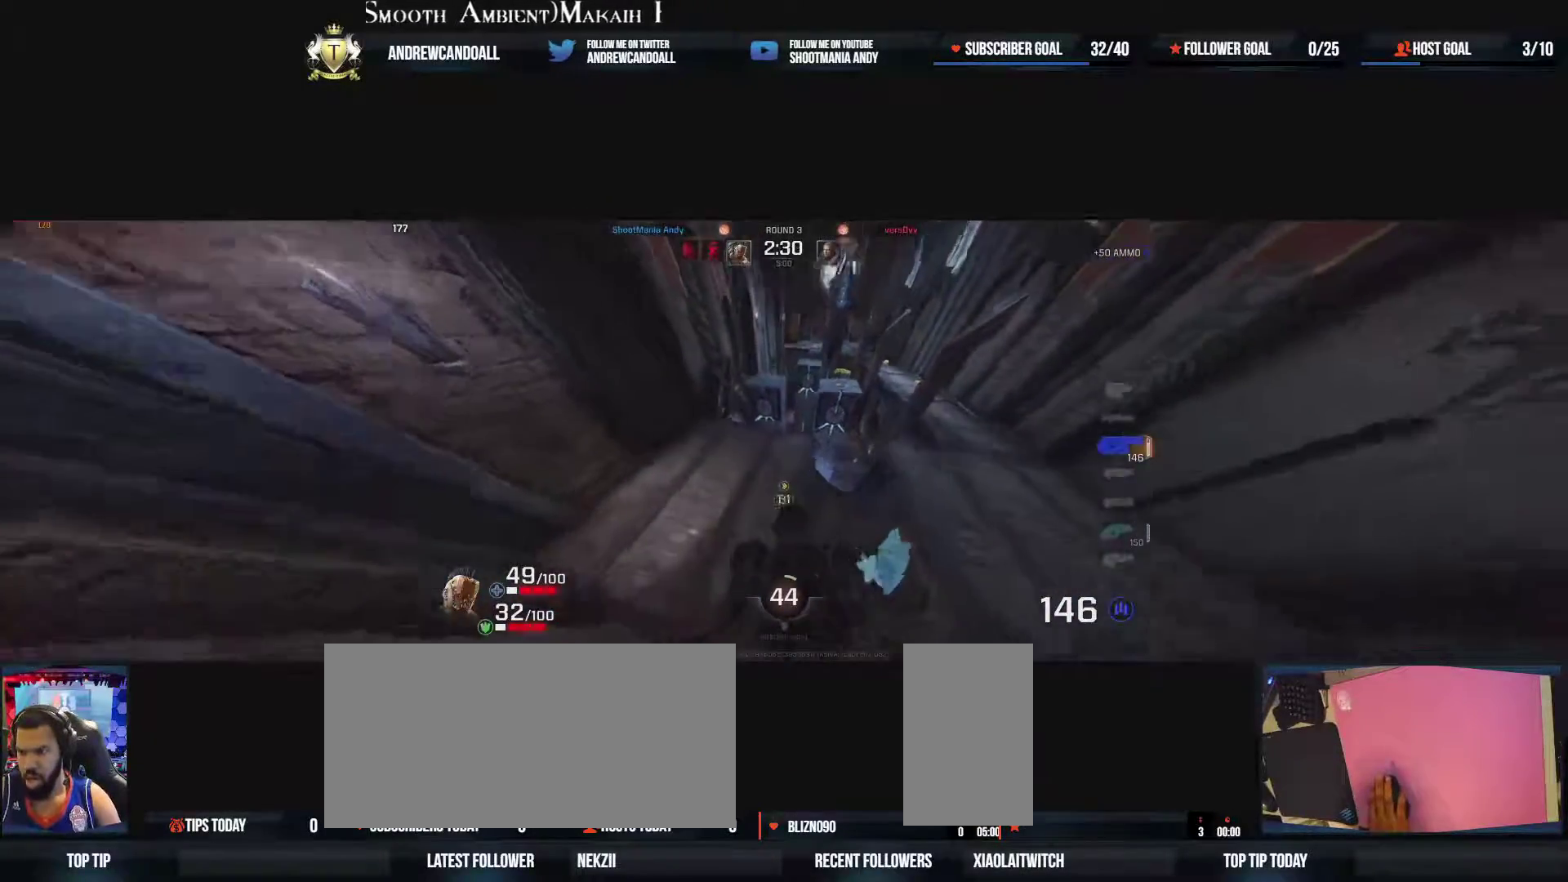
{"keys": ["d", "w"], "mouse": [], "events": [[183, "w", "up"], [450, "w", "down"]]}
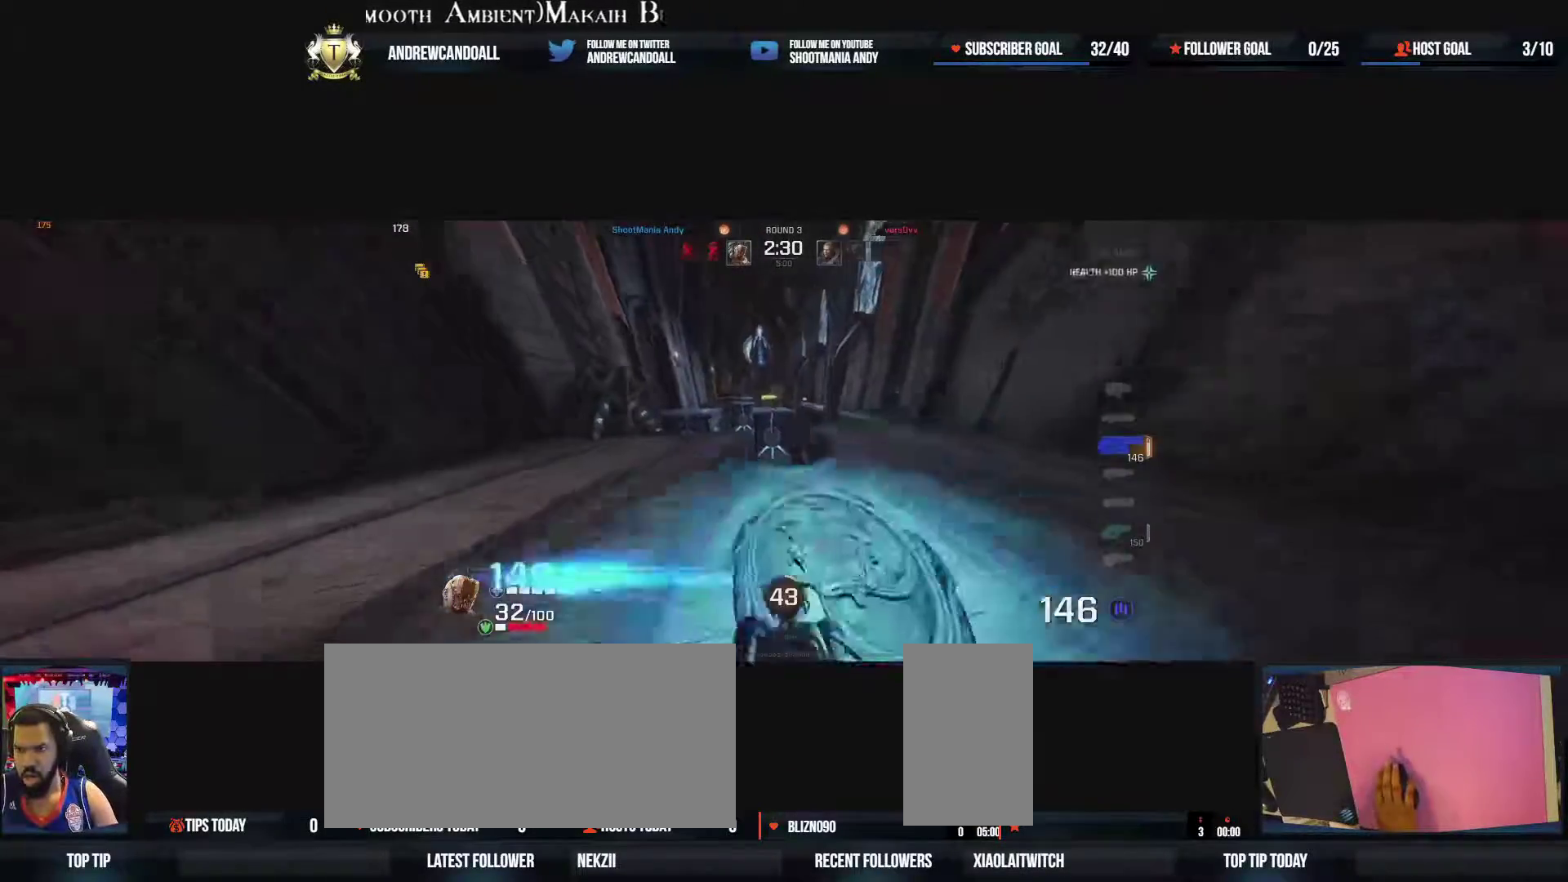
{"keys": ["d"], "mouse": ["right"], "events": [[367, "mouse_right", "down"], [500, "w", "up"]]}
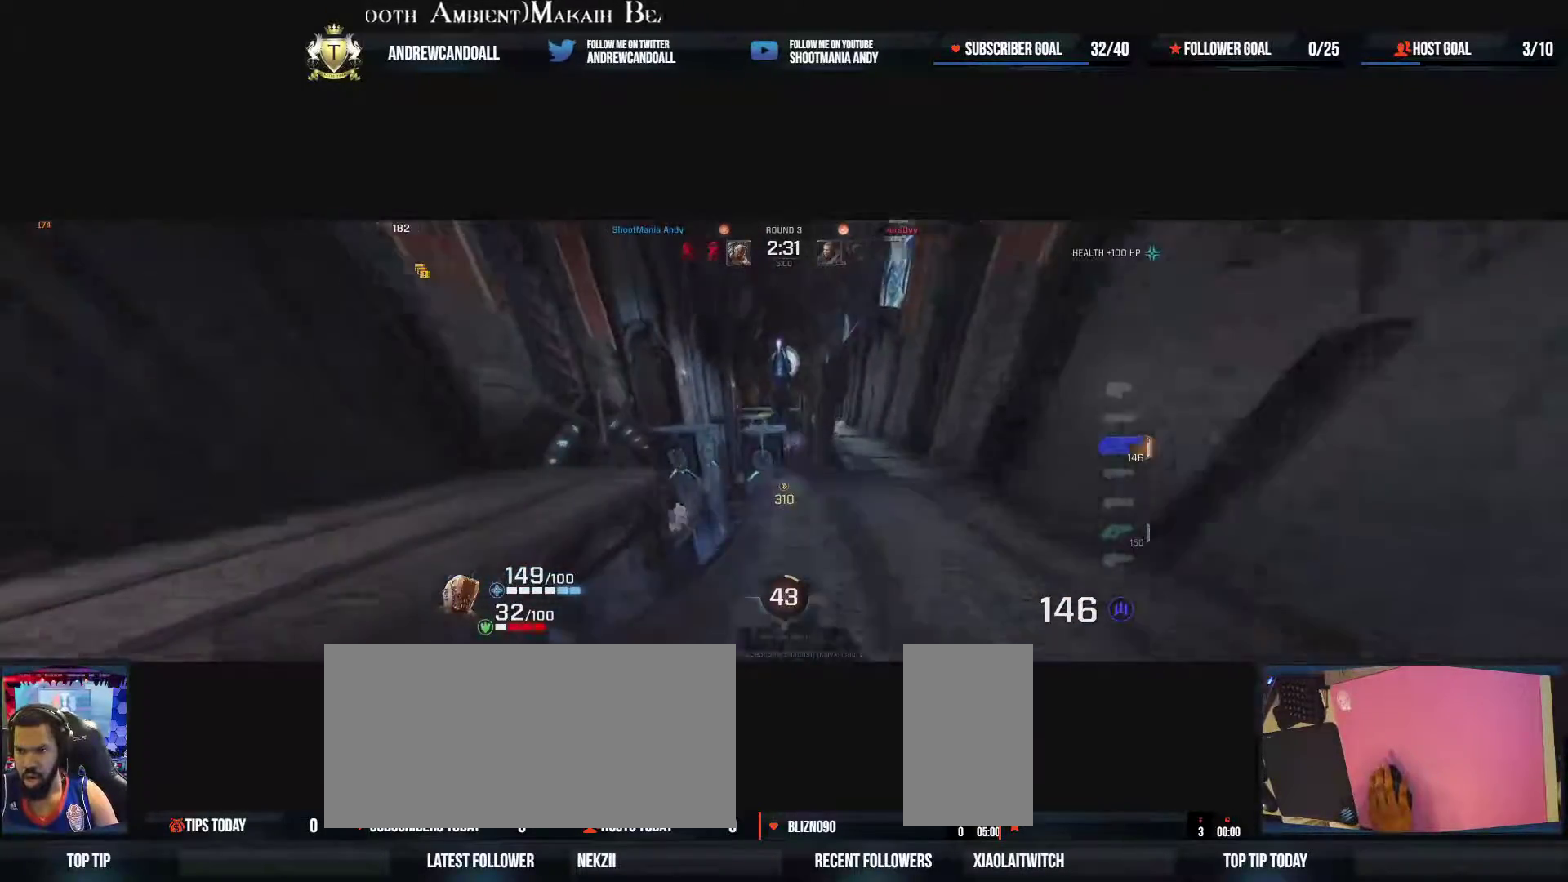
{"keys": ["w"], "mouse": [], "events": [[67, "mouse_right", "up"], [150, "w", "down"], [200, "d", "up"]]}
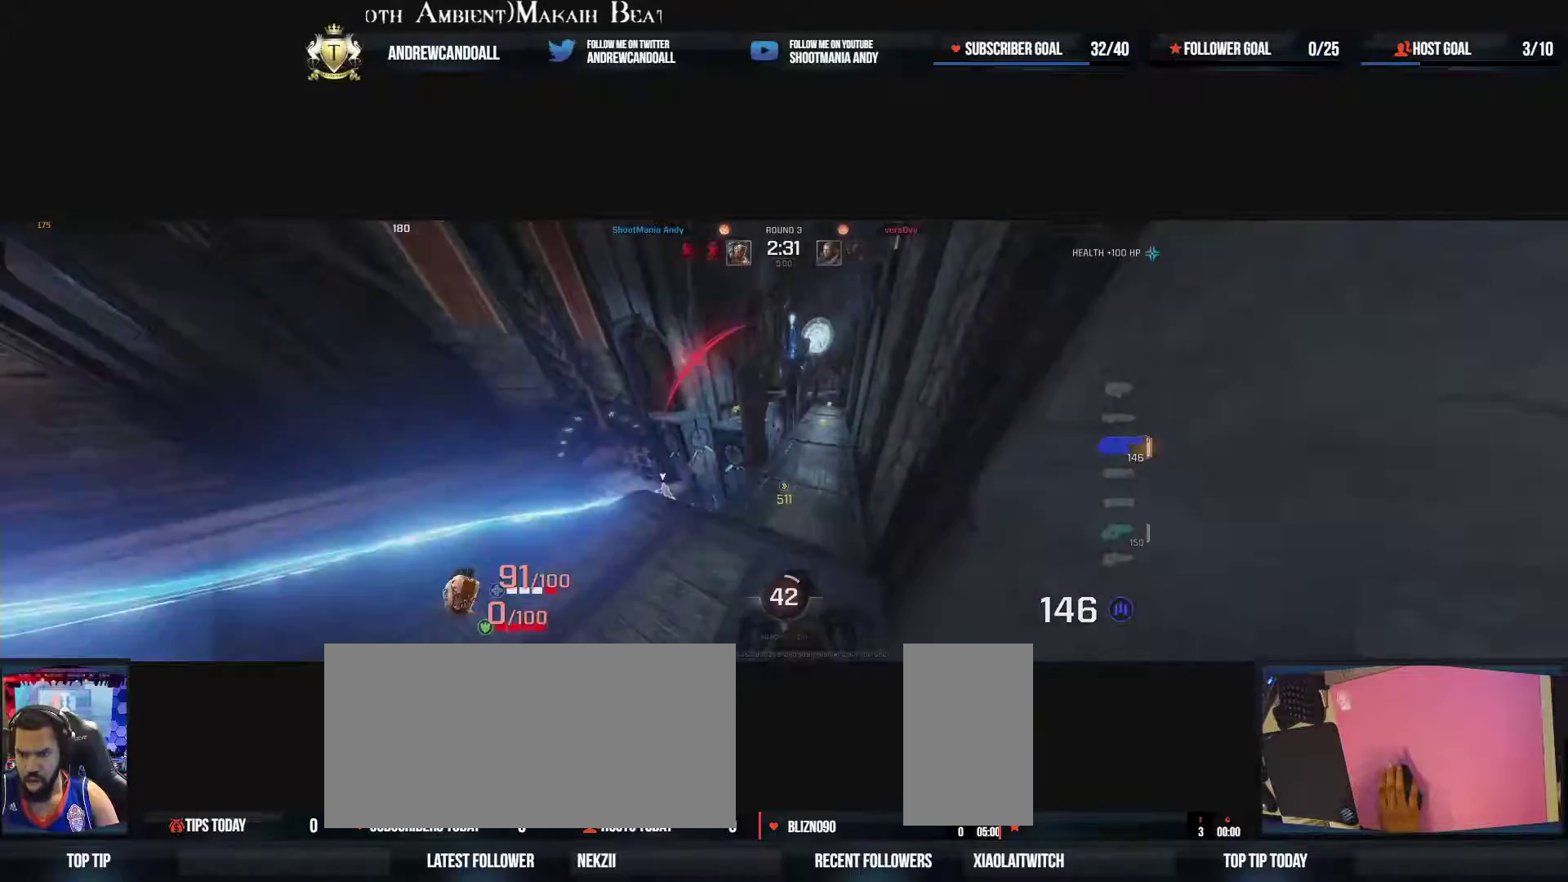
{"keys": ["d", "w"], "mouse": ["left"], "events": [[83, "d", "down"], [200, "a", "down"], [200, "mouse_left", "down"], [233, "d", "up"], [450, "d", "down"], [500, "a", "up"]]}
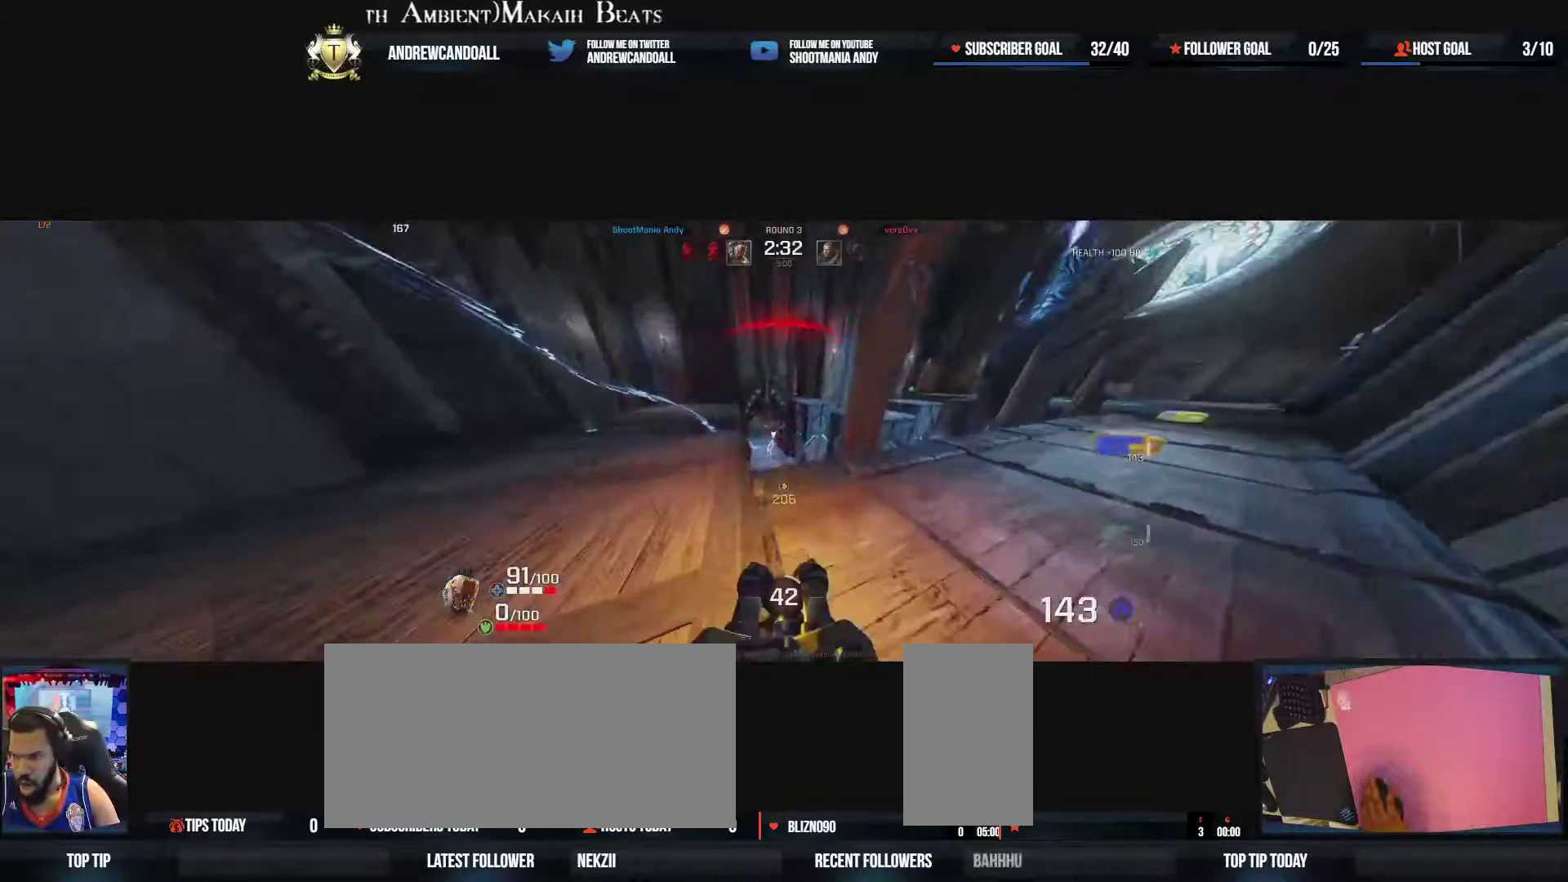
{"keys": ["d"], "mouse": ["left"], "events": [[100, "a", "down"], [150, "d", "up"], [183, "w", "up"], [233, "a", "up"], [333, "d", "down"]]}
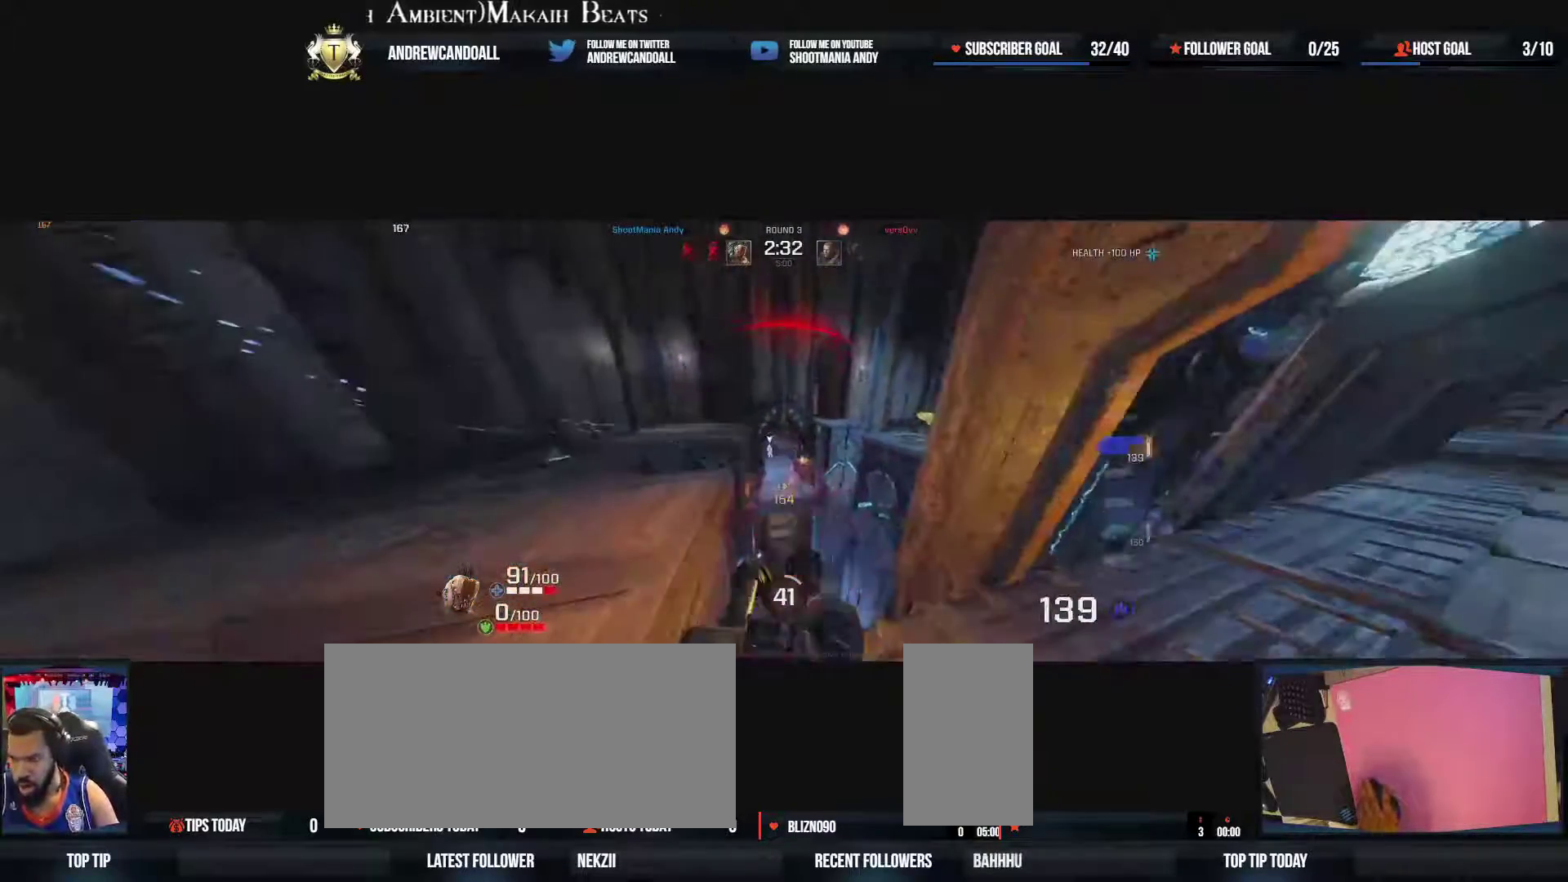
{"keys": ["d", "w"], "mouse": [], "events": [[33, "s", "down"], [300, "mouse_left", "up"], [300, "s", "up"], [417, "w", "down"]]}
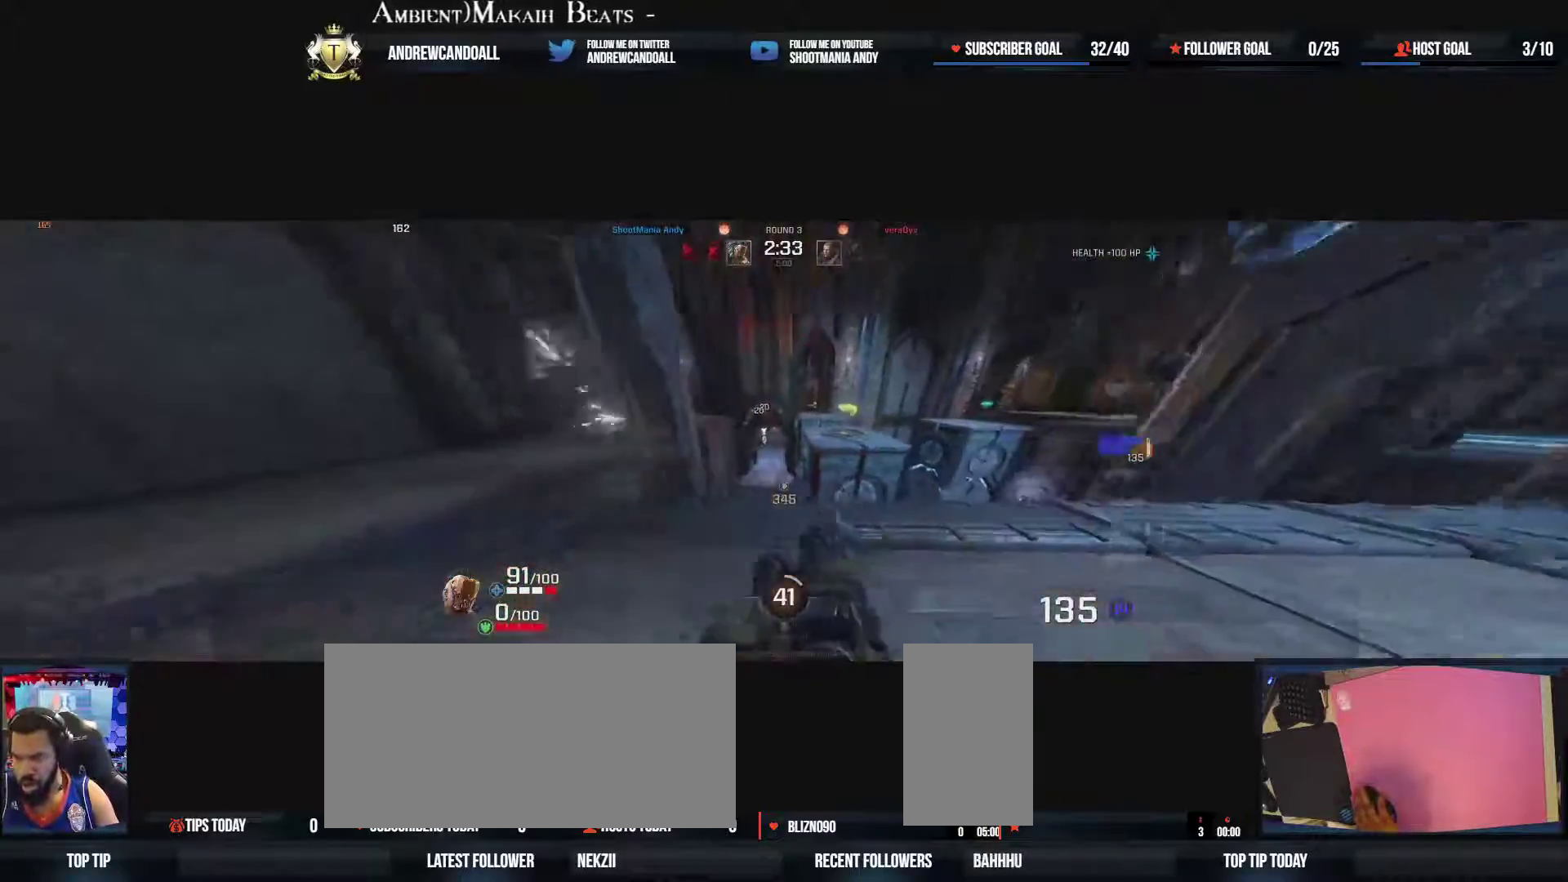
{"keys": ["a", "s"], "mouse": [], "events": [[50, "w", "up"], [183, "mouse_left", "down"], [267, "a", "down"], [317, "s", "down"], [433, "d", "up"], [467, "mouse_left", "up"]]}